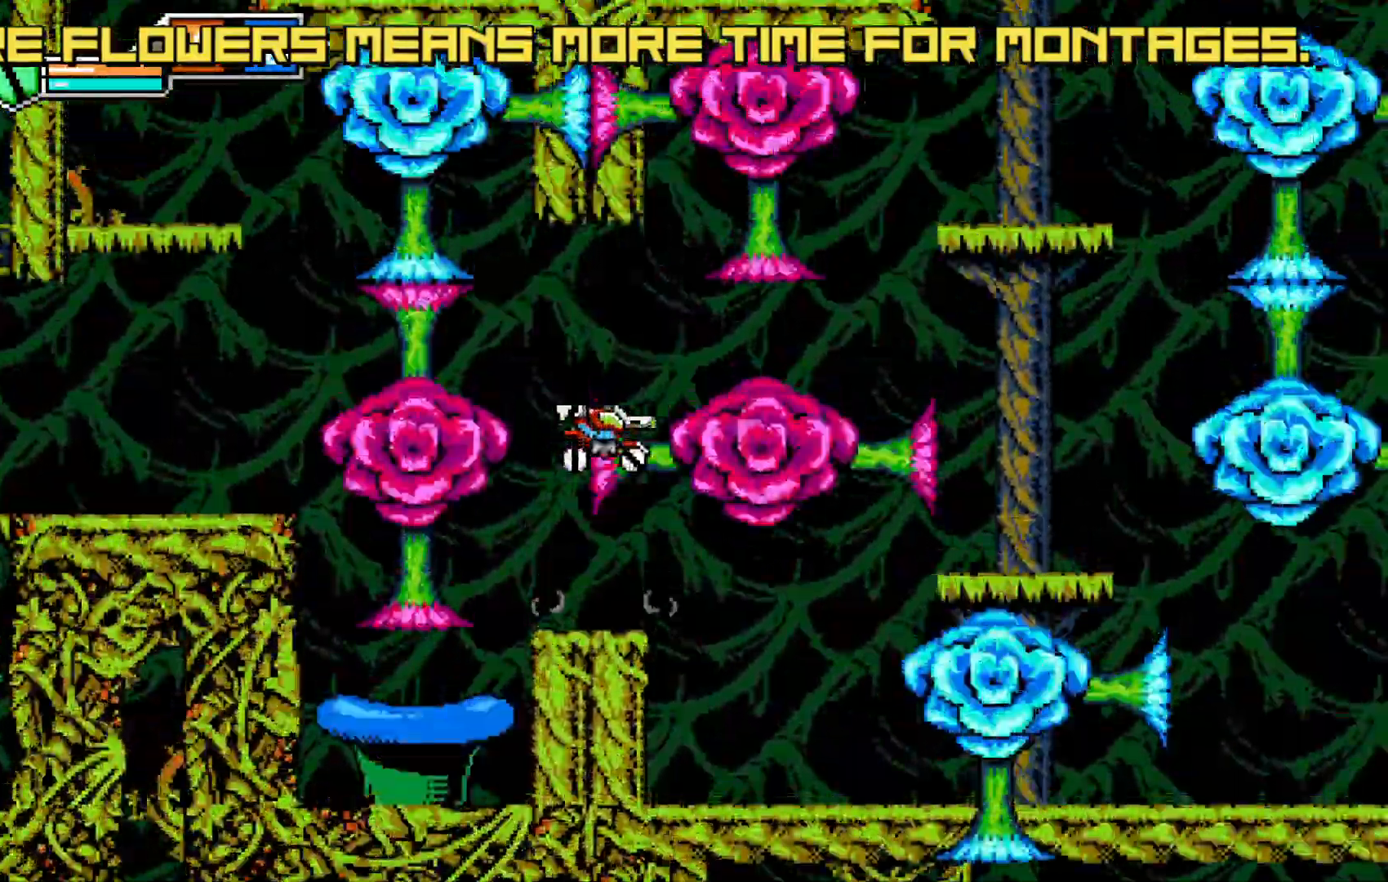
Gameplay with a controller (Xbox layout); each line is a JSON object with the inputs held at the frame after it. "events" lists button and stick changes between this image and that frame as [ms after this image, input, new state], when the widget could be followed in between. Not read: HOME L3 R3 right_stick.
{"buttons": [], "left_stick": "left"}
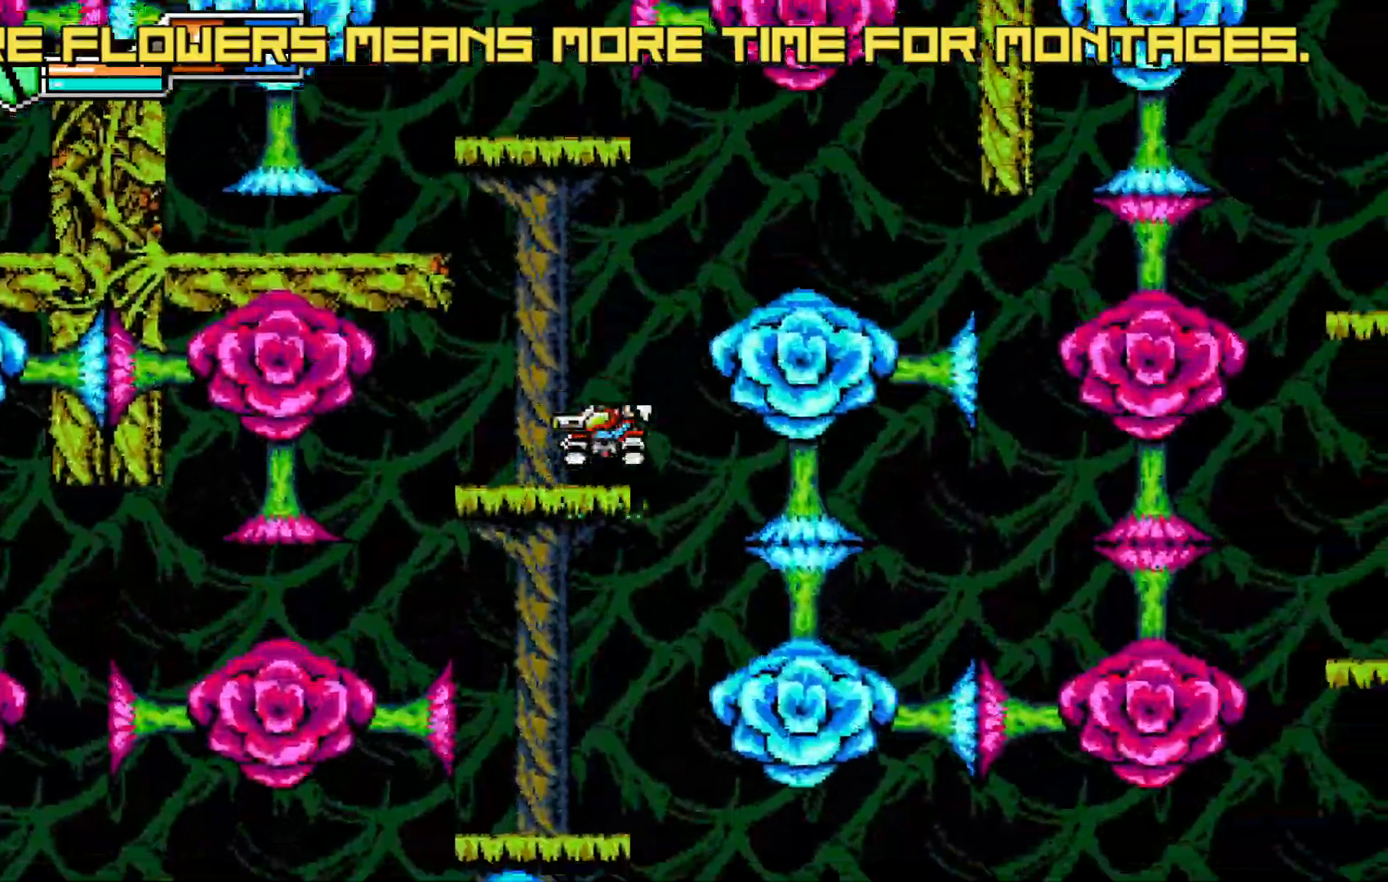
{"buttons": ["Y"], "left_stick": "center", "events": [[150, "left_stick", "center"], [183, "X", "down"], [200, "X", "up"], [383, "Y", "down"]]}
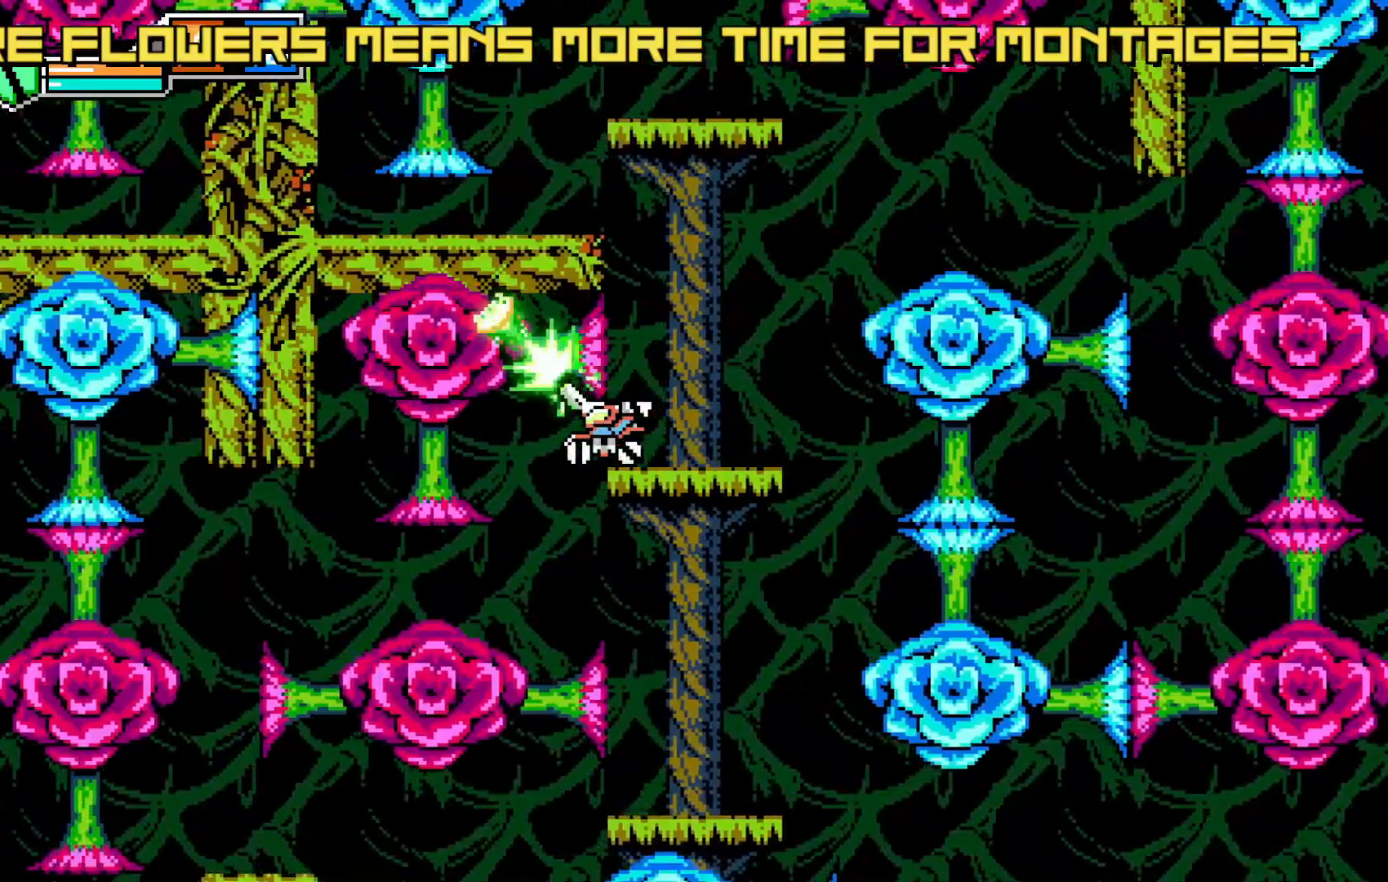
{"buttons": ["A"], "left_stick": "center", "events": [[467, "Y", "up"], [500, "A", "down"]]}
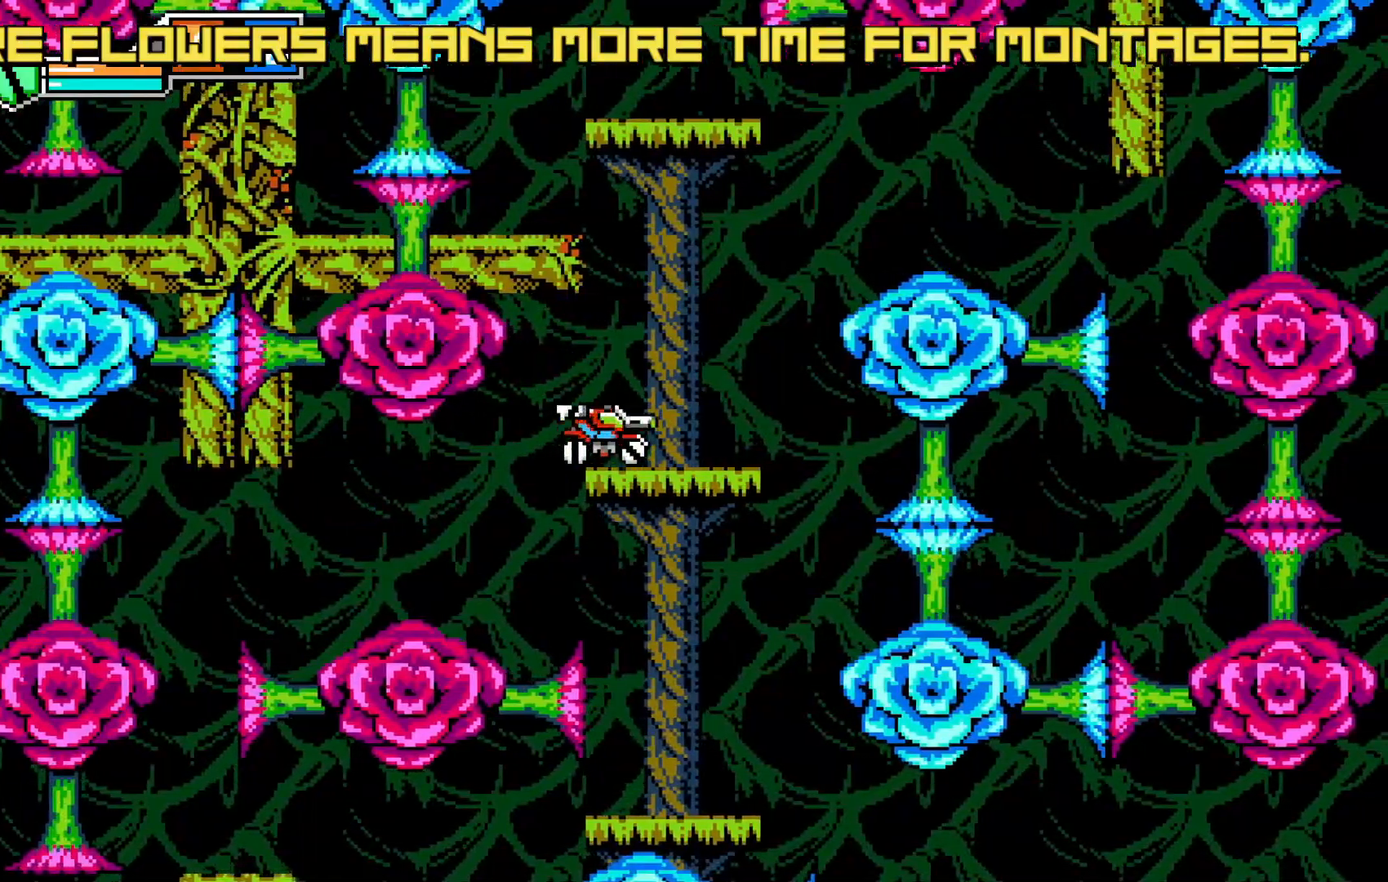
{"buttons": [], "left_stick": "center", "events": [[117, "A", "up"], [200, "A", "down"], [233, "left_stick", "left"], [333, "A", "up"], [367, "left_stick", "center"]]}
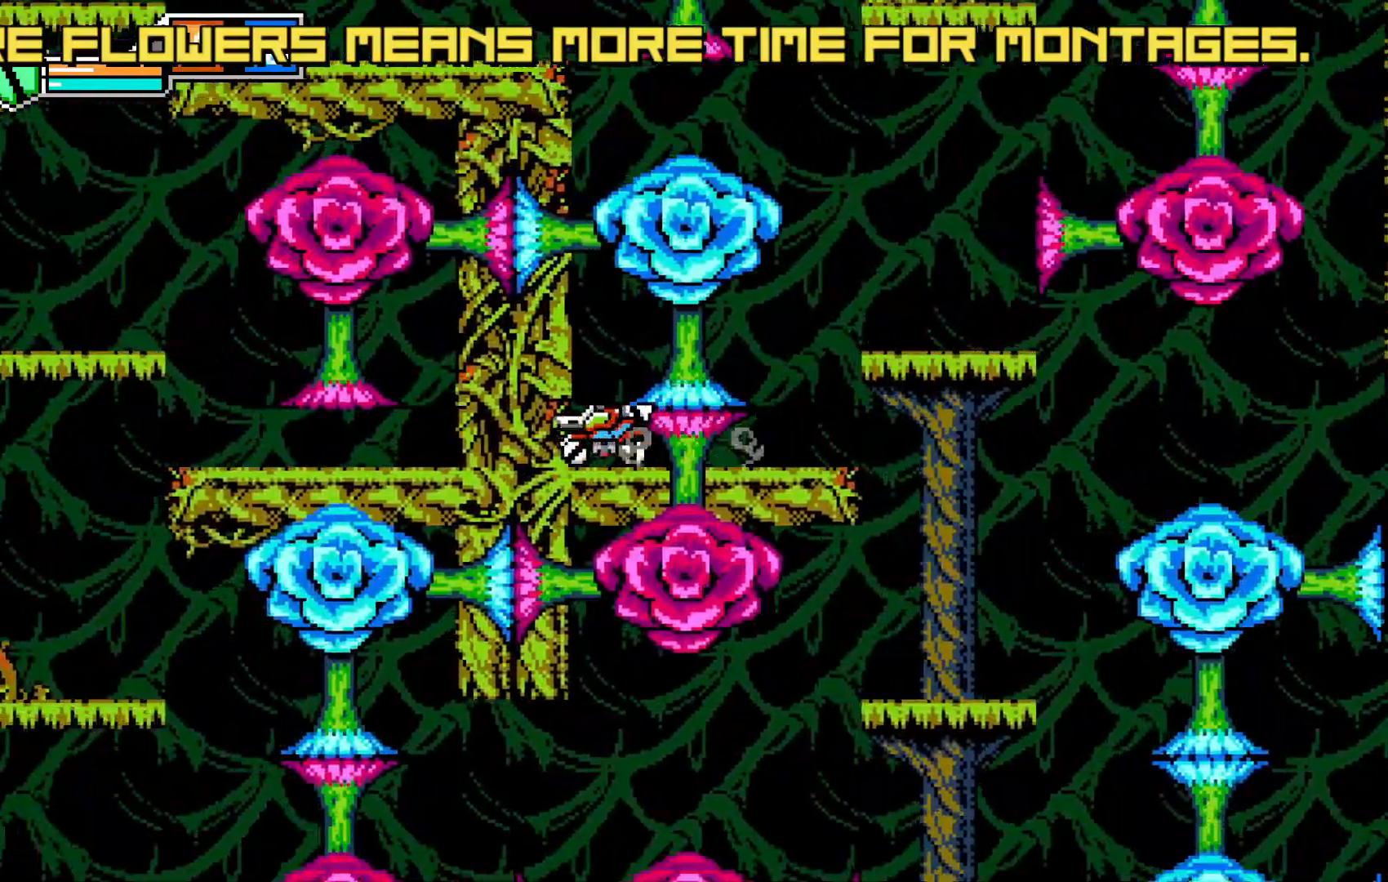
{"buttons": ["A"], "left_stick": "center", "events": [[17, "left_stick", "right"], [100, "A", "down"], [150, "A", "up"], [183, "left_stick", "left"], [267, "left_stick", "center"], [317, "left_stick", "left"], [333, "A", "down"], [417, "A", "up"], [450, "A", "down"], [467, "left_stick", "center"], [483, "B", "down"], [500, "B", "up"]]}
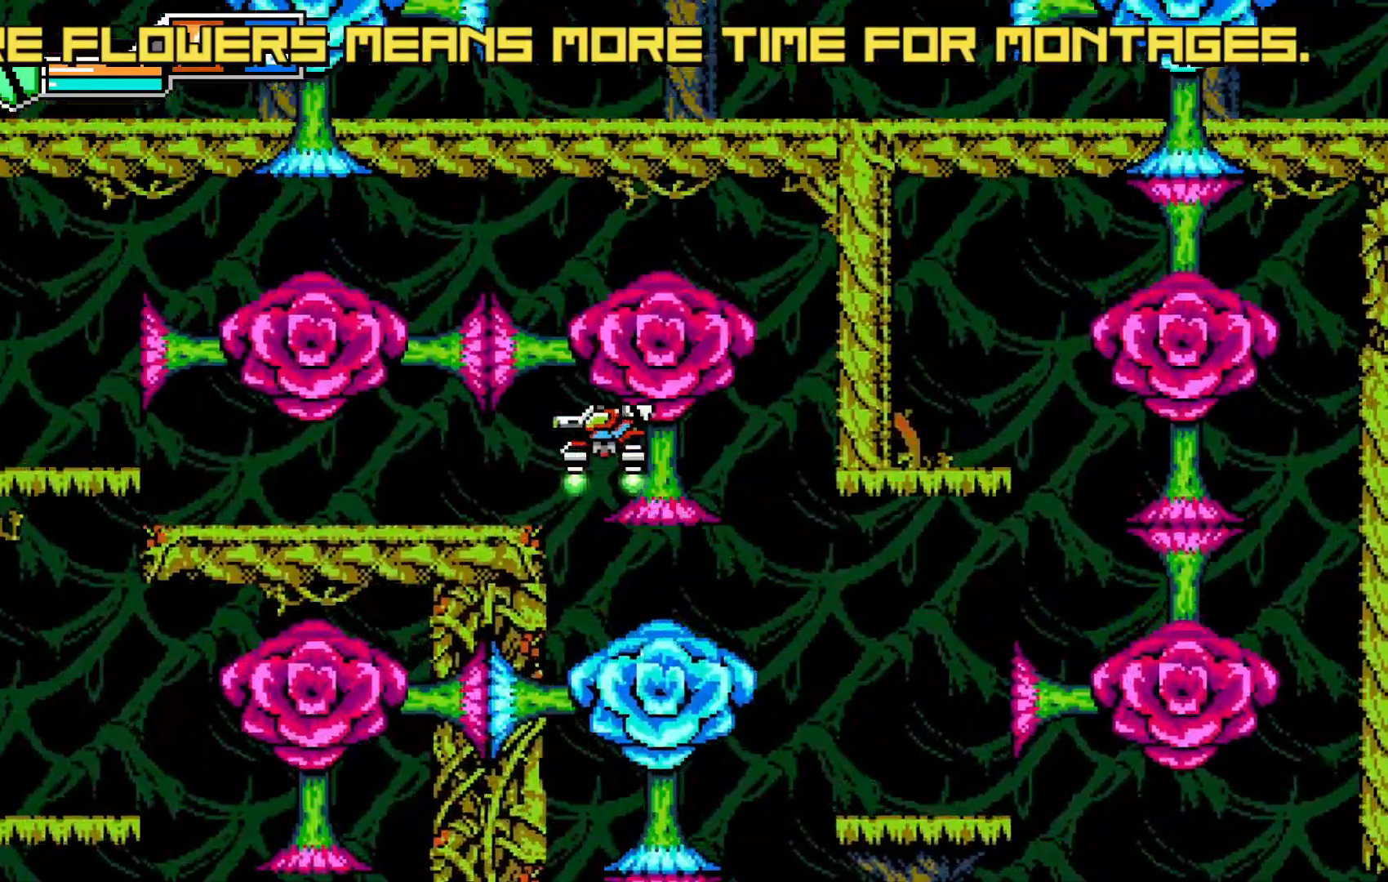
{"buttons": [], "left_stick": "right", "events": [[17, "left_stick", "left"], [33, "A", "up"], [133, "left_stick", "center"], [200, "left_stick", "left"], [317, "left_stick", "right"], [367, "left_stick", "center"], [433, "left_stick", "left"], [467, "START", "down"], [483, "START", "up"], [500, "left_stick", "right"]]}
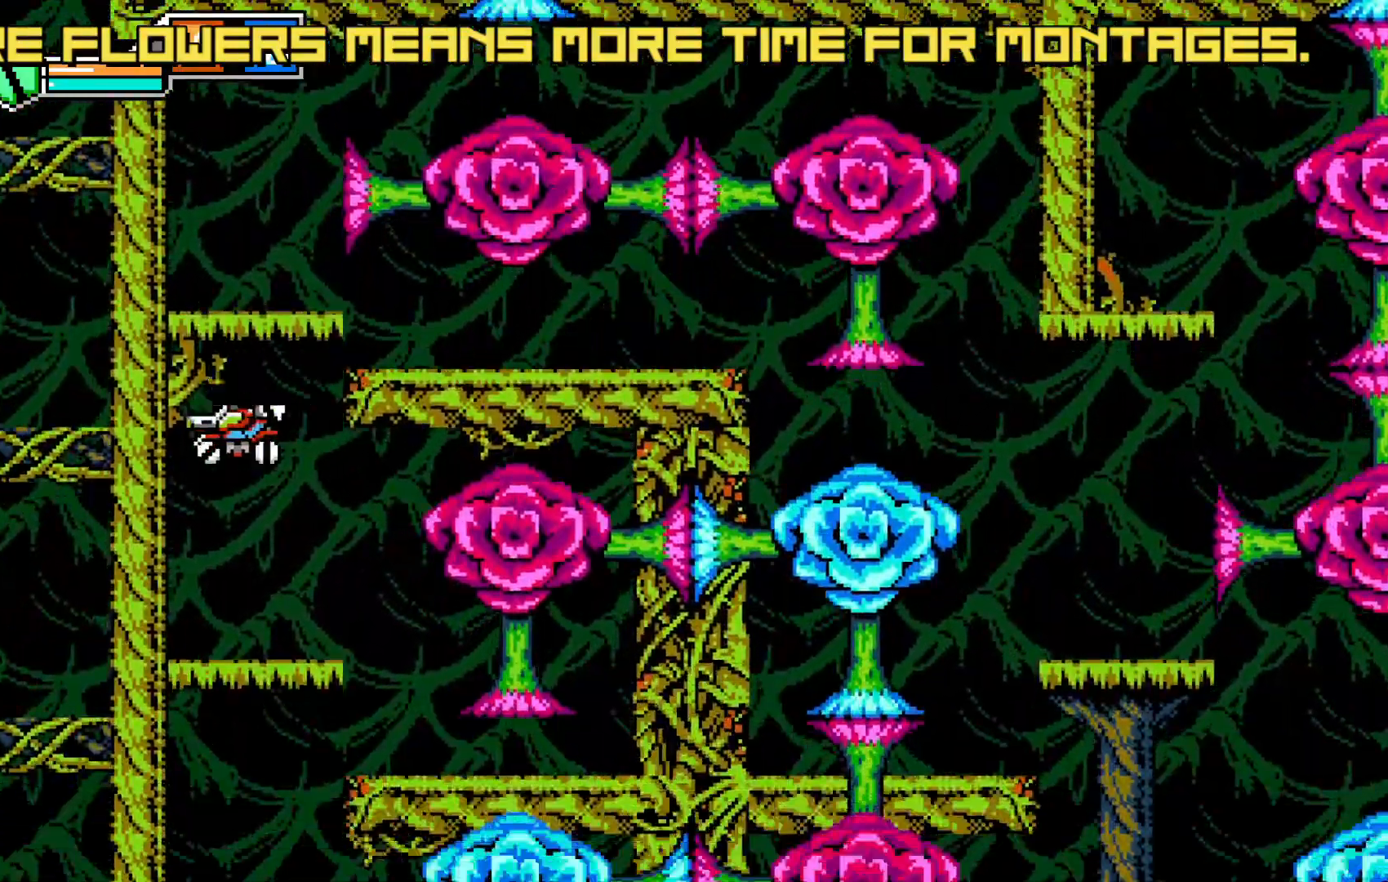
{"buttons": [], "left_stick": "right", "events": [[33, "X", "down"], [50, "X", "up"], [67, "left_stick", "center"], [350, "left_stick", "right"], [433, "left_stick", "left"], [500, "left_stick", "right"]]}
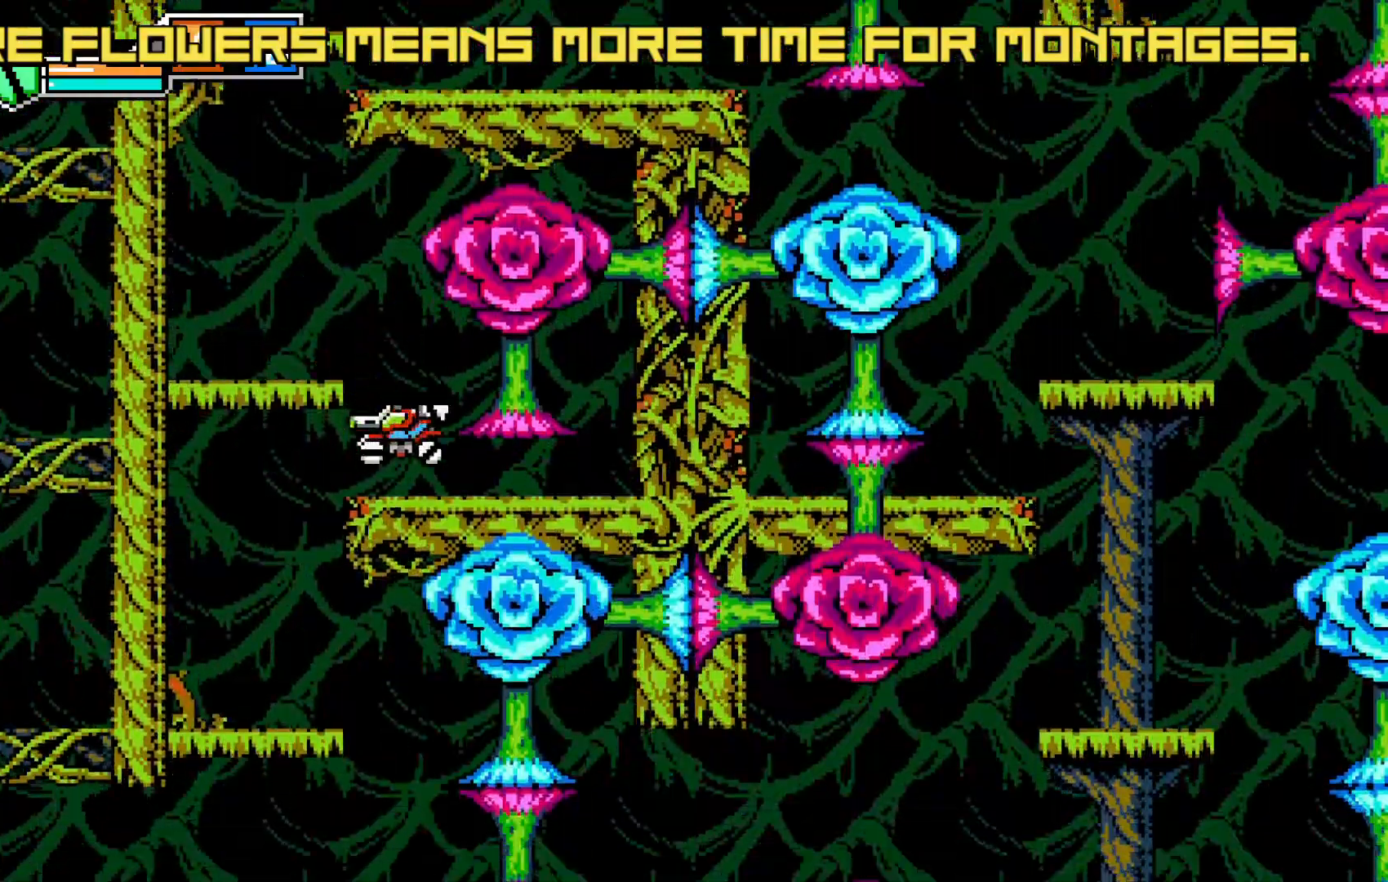
{"buttons": [], "left_stick": "center", "events": [[33, "left_stick", "center"], [150, "A", "down"], [183, "A", "up"], [217, "X", "down"], [233, "X", "up"], [367, "A", "down"], [417, "A", "up"]]}
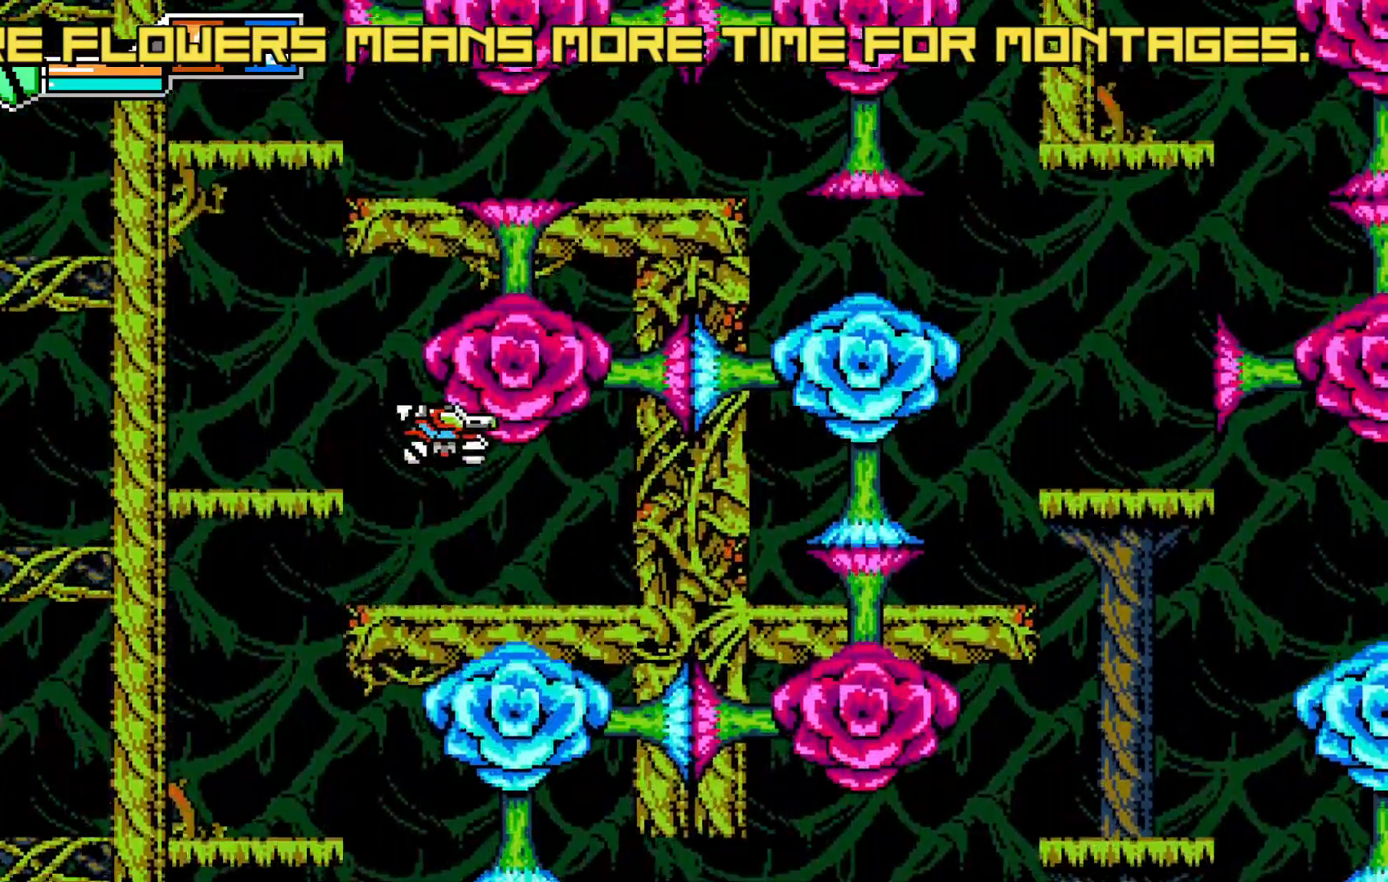
{"buttons": ["A"], "left_stick": "center", "events": [[117, "left_stick", "left"], [133, "A", "down"], [217, "A", "up"], [217, "left_stick", "right"], [267, "left_stick", "center"], [400, "A", "down"]]}
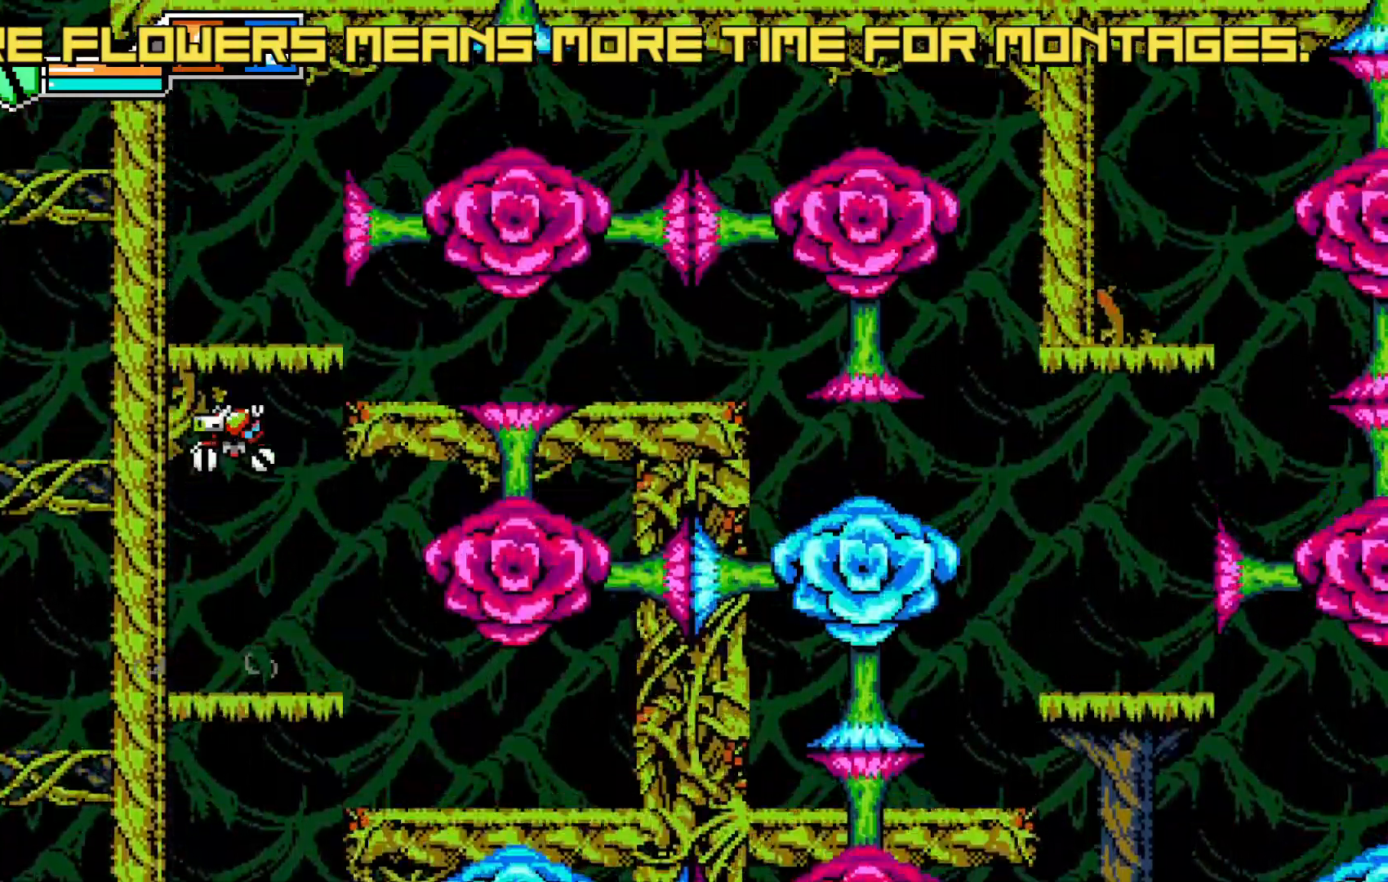
{"buttons": [], "left_stick": "left", "events": [[17, "left_stick", "right"], [83, "A", "up"], [117, "left_stick", "center"], [200, "left_stick", "left"], [283, "left_stick", "right"], [367, "left_stick", "center"], [433, "R2", "down"], [433, "Y", "down"], [450, "R2", "up"], [450, "Y", "up"], [500, "left_stick", "left"]]}
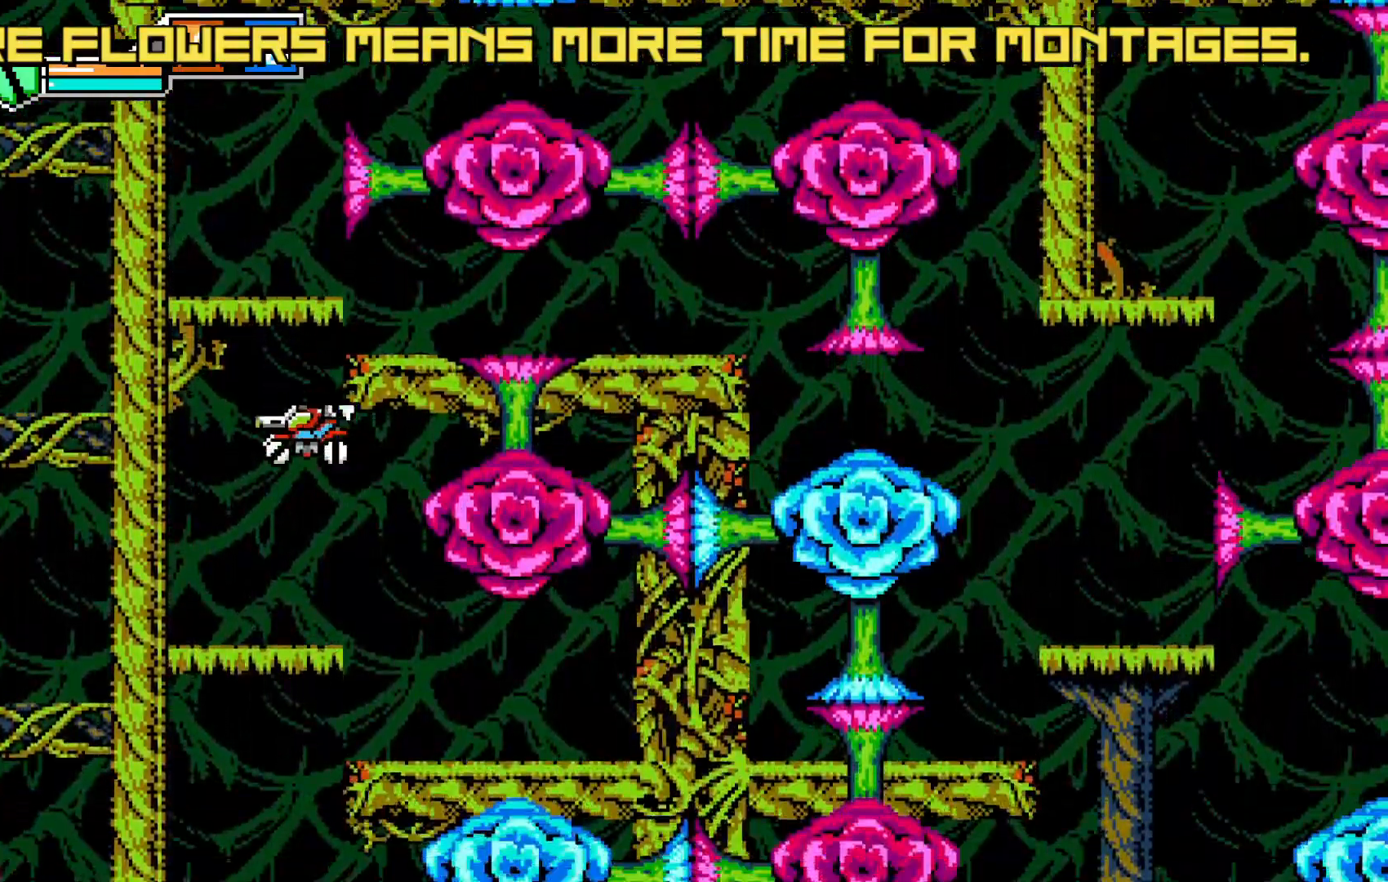
{"buttons": ["A"], "left_stick": "right", "events": [[133, "left_stick", "center"], [350, "A", "down"], [383, "left_stick", "right"]]}
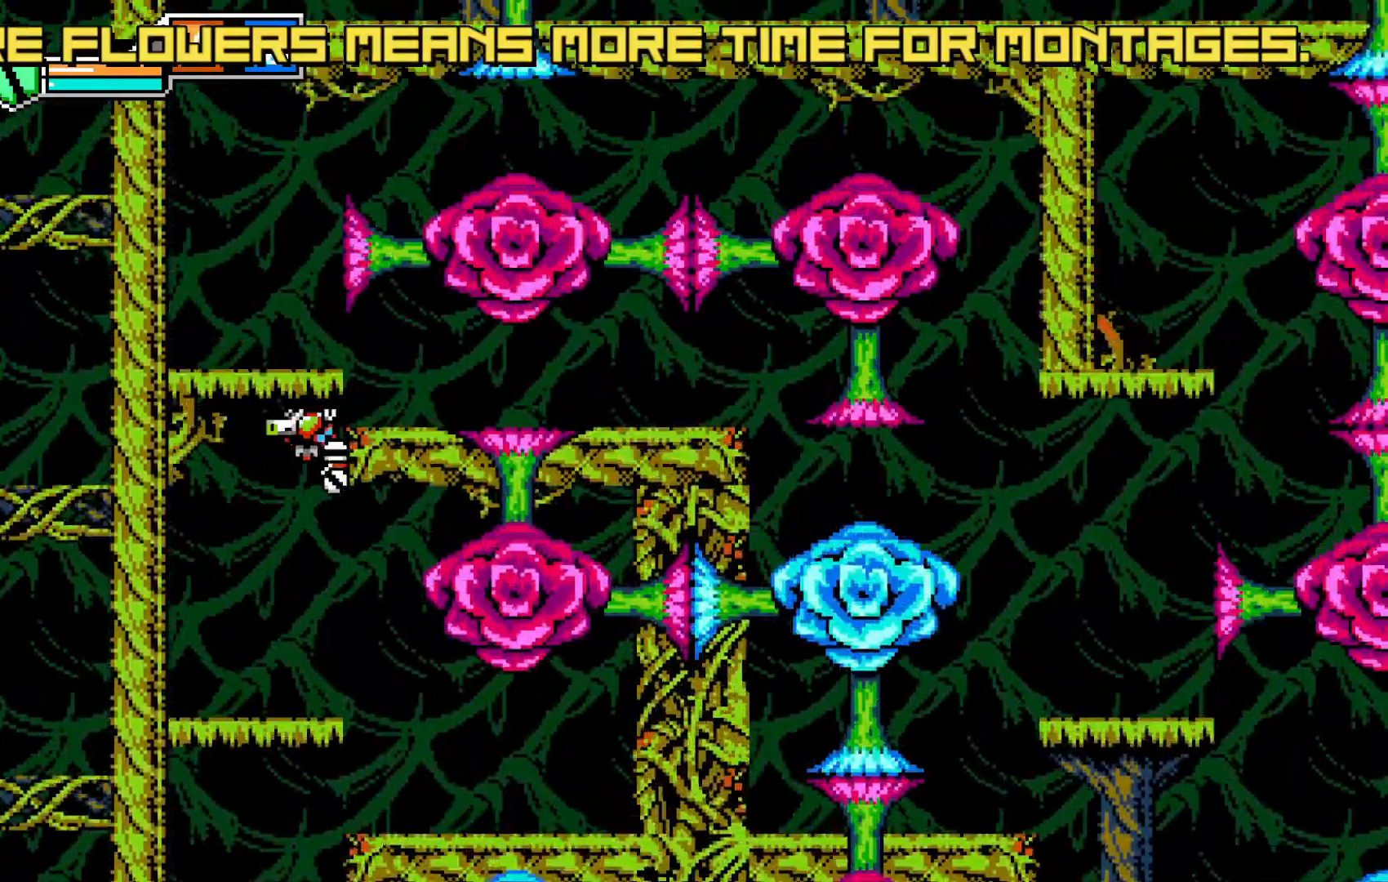
{"buttons": [], "left_stick": "right", "events": [[17, "A", "up"], [17, "left_stick", "center"], [67, "A", "down"], [67, "left_stick", "right"], [167, "A", "up"], [167, "left_stick", "center"], [267, "A", "down"], [300, "A", "up"], [333, "X", "down"], [350, "X", "up"], [433, "left_stick", "right"]]}
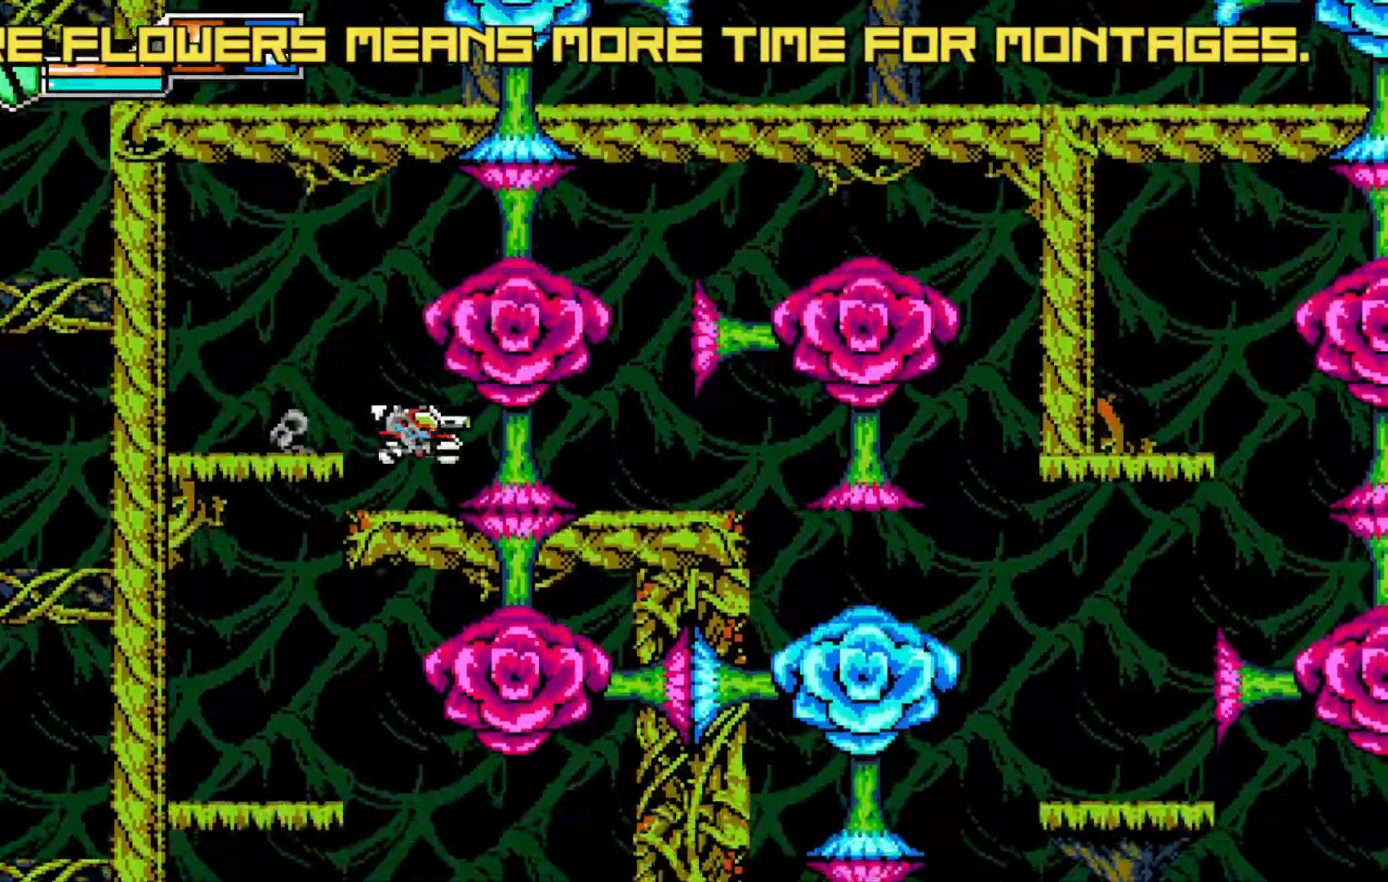
{"buttons": [], "left_stick": "center", "events": [[150, "A", "down"], [283, "A", "up"], [300, "left_stick", "left"], [367, "left_stick", "right"], [500, "left_stick", "center"]]}
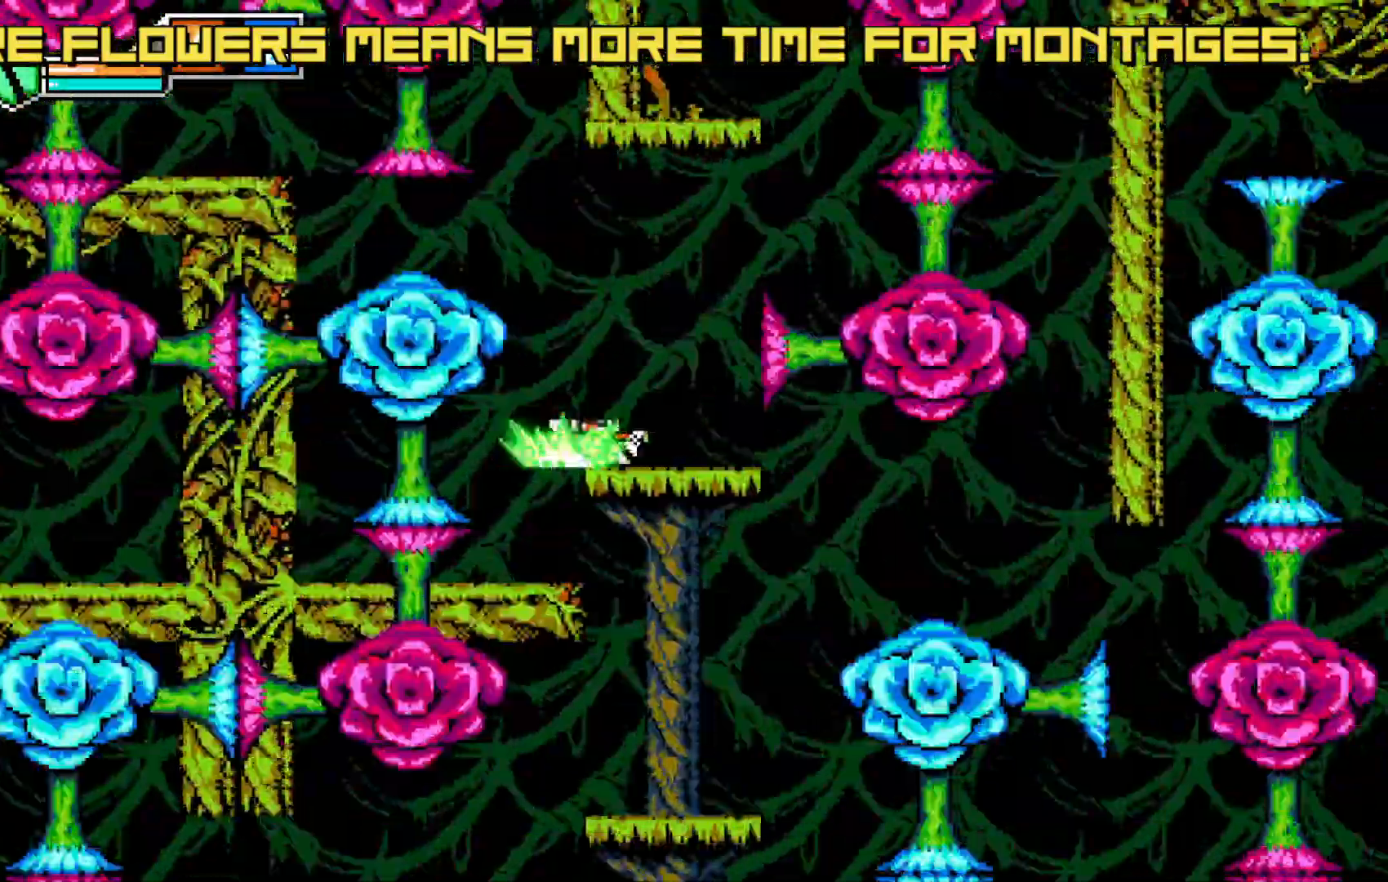
{"buttons": [], "left_stick": "left", "events": [[267, "left_stick", "right"], [383, "left_stick", "left"]]}
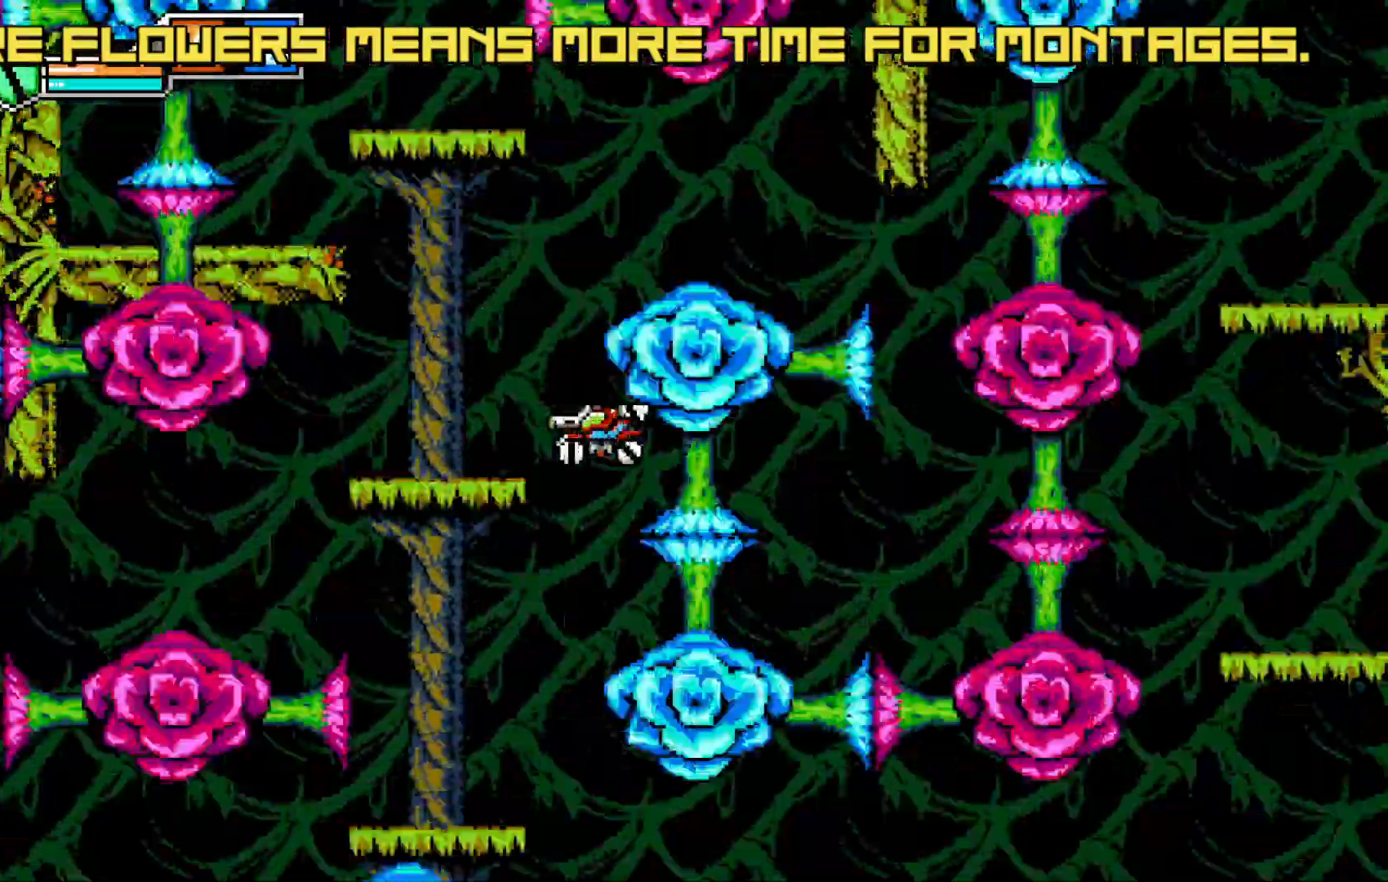
{"buttons": ["A"], "left_stick": "right"}
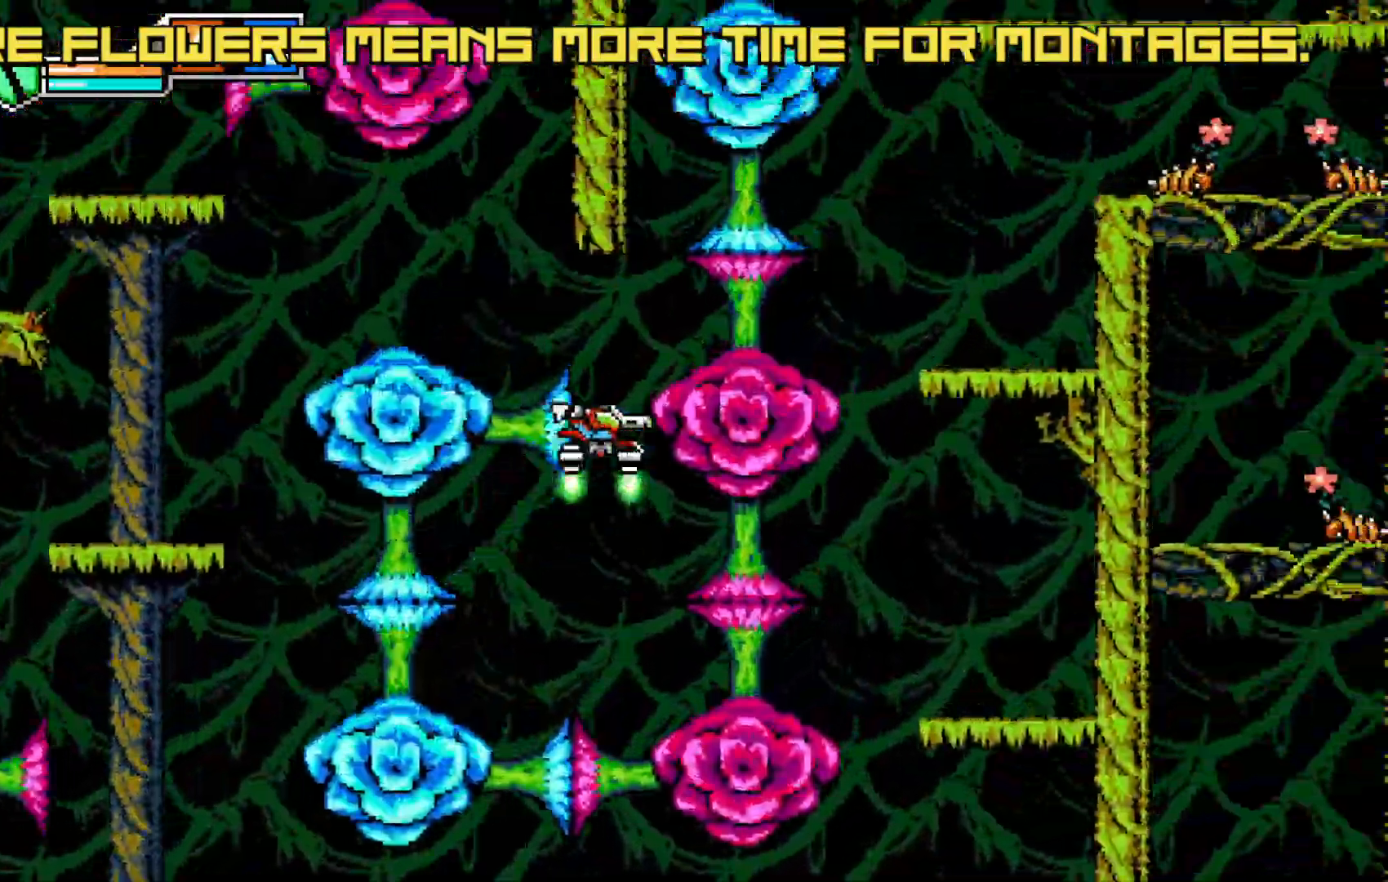
{"buttons": [], "left_stick": "left", "events": [[83, "A", "up"], [100, "left_stick", "center"], [150, "left_stick", "left"], [200, "X", "down"], [200, "left_stick", "center"], [217, "X", "up"], [350, "left_stick", "right"], [417, "left_stick", "left"]]}
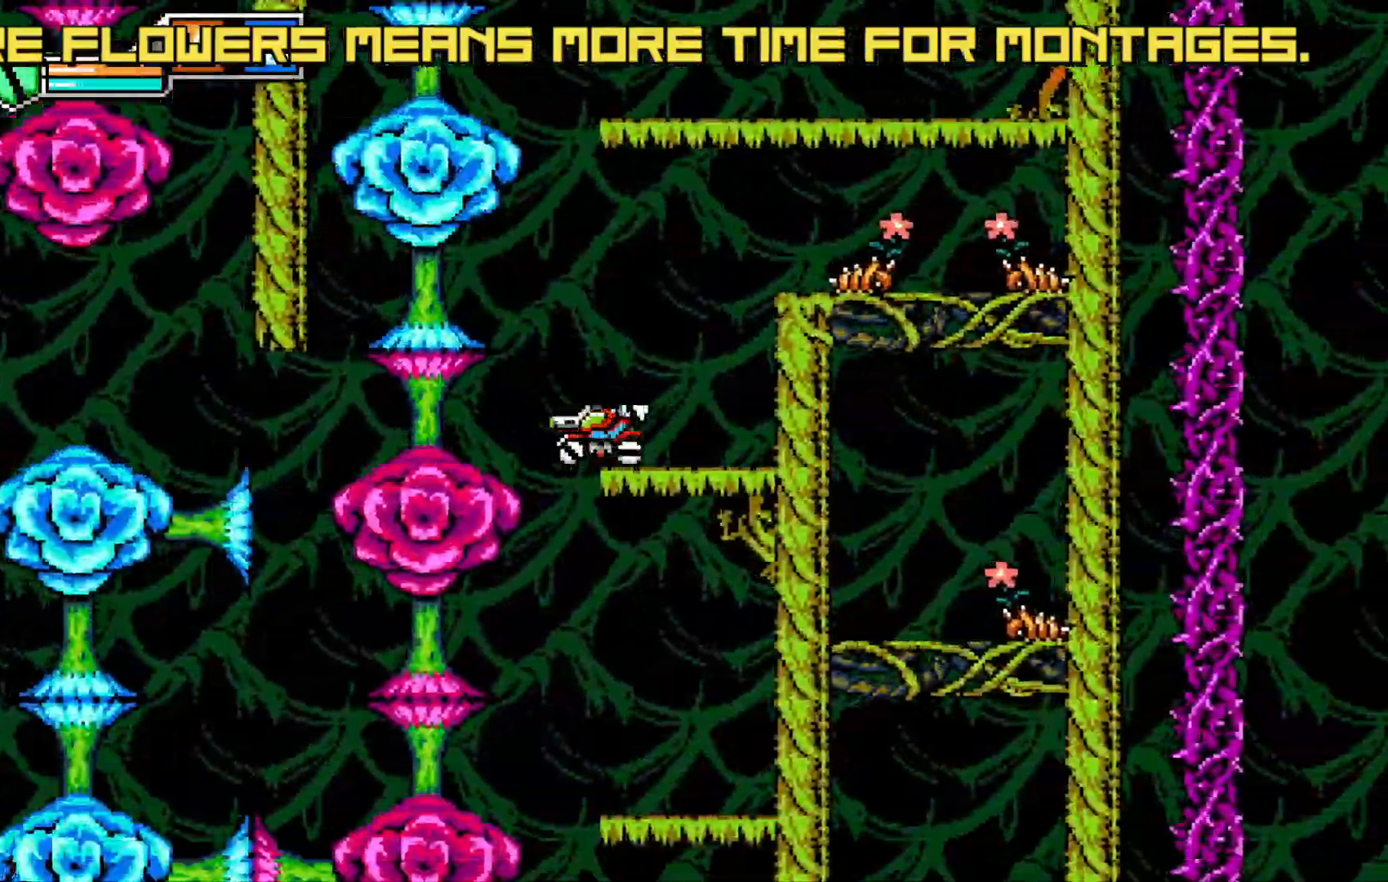
{"buttons": [], "left_stick": "left", "events": [[33, "left_stick", "right"], [200, "left_stick", "center"], [300, "A", "down"], [333, "A", "up"], [367, "A", "down"], [383, "left_stick", "right"], [400, "A", "up"], [417, "A", "down"], [483, "A", "up"], [500, "left_stick", "left"]]}
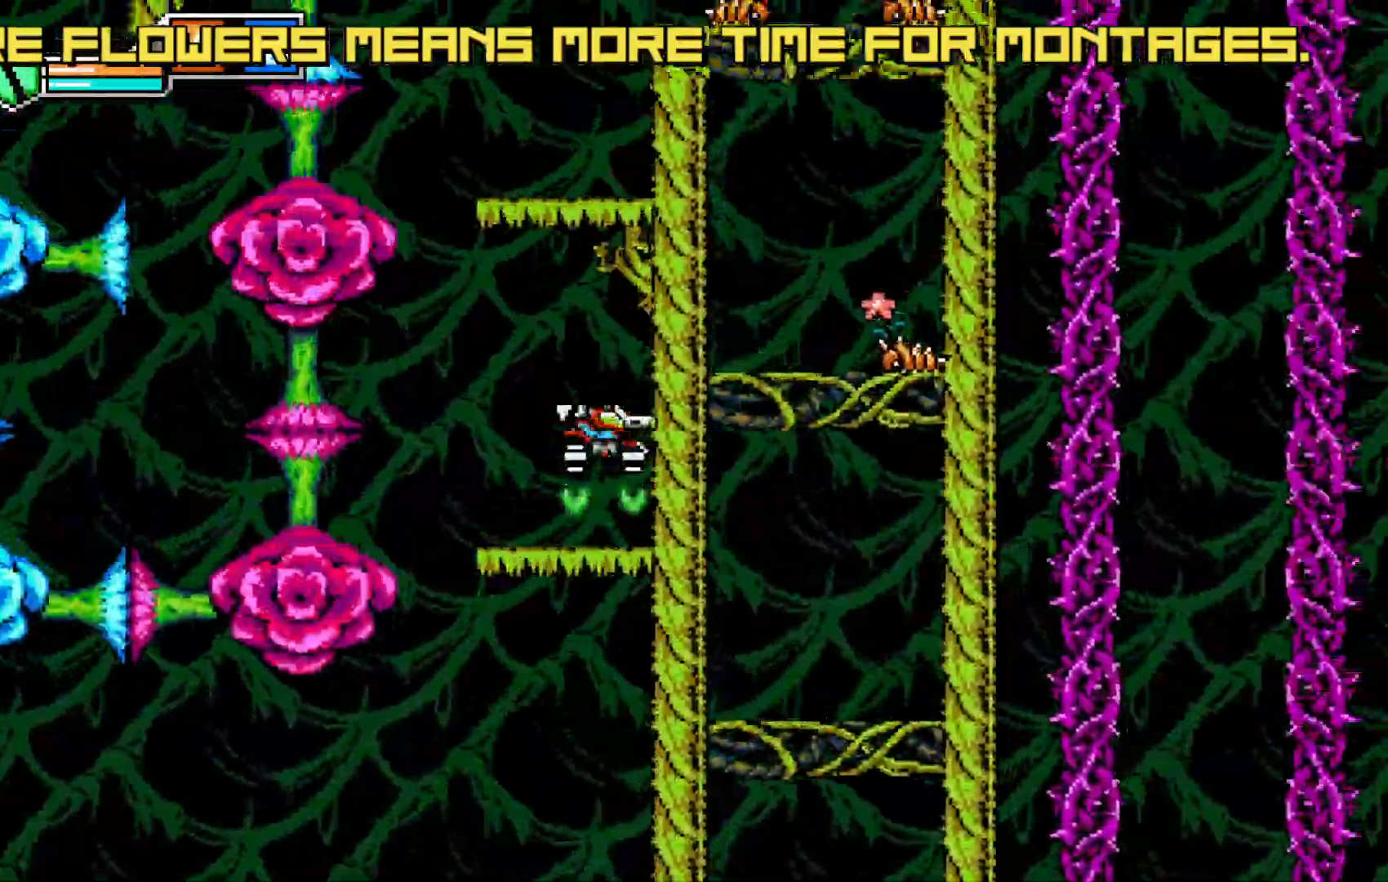
{"buttons": [], "left_stick": "center"}
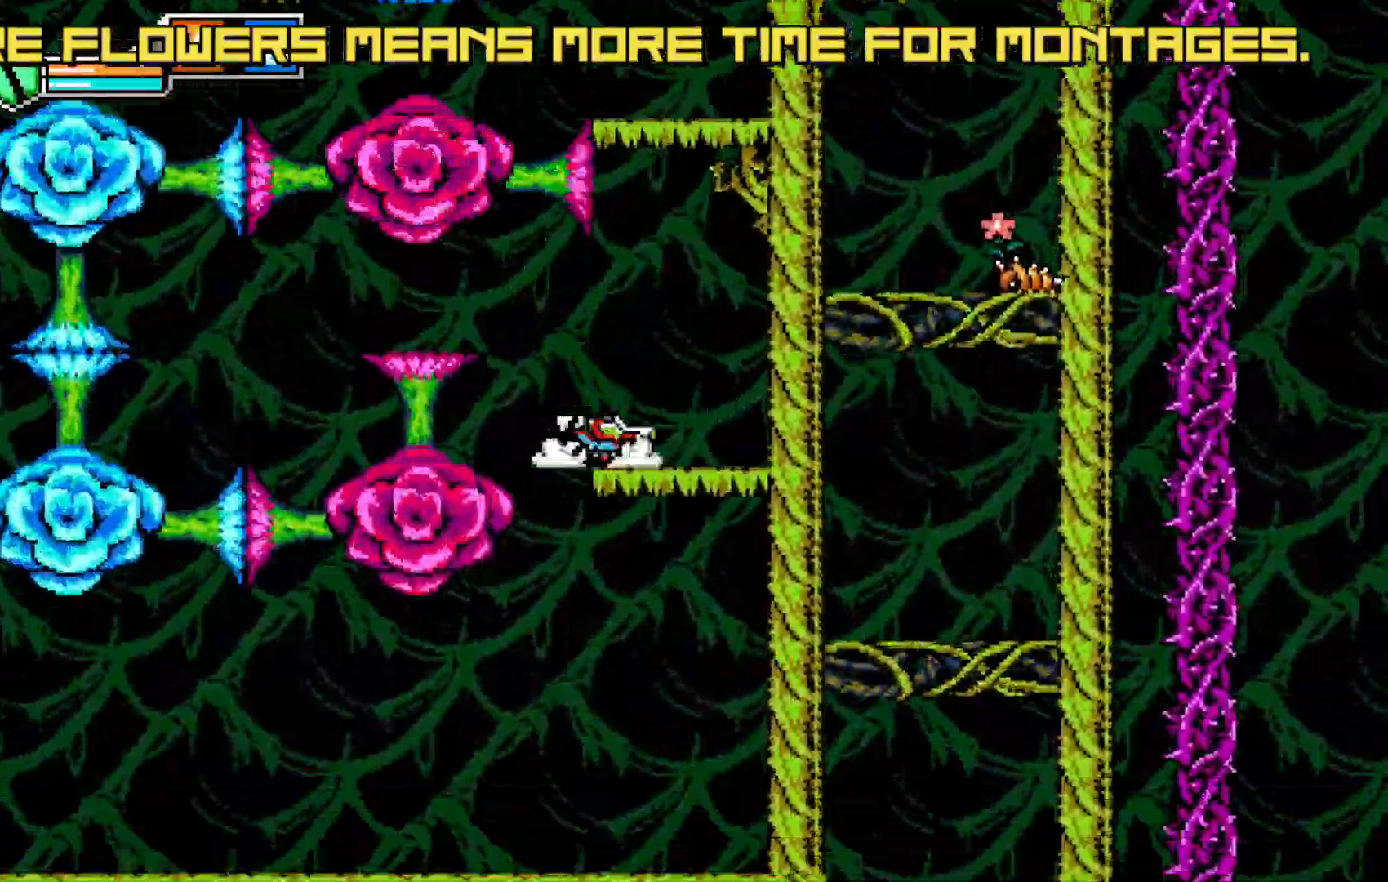
{"buttons": ["A"], "left_stick": "center", "events": [[83, "X", "down"], [100, "X", "up"], [100, "Y", "down"], [183, "Y", "up"], [200, "L2", "down"], [300, "A", "down"], [317, "L2", "up"], [350, "L2", "down"], [367, "L2", "up"], [417, "A", "up"], [450, "A", "down"]]}
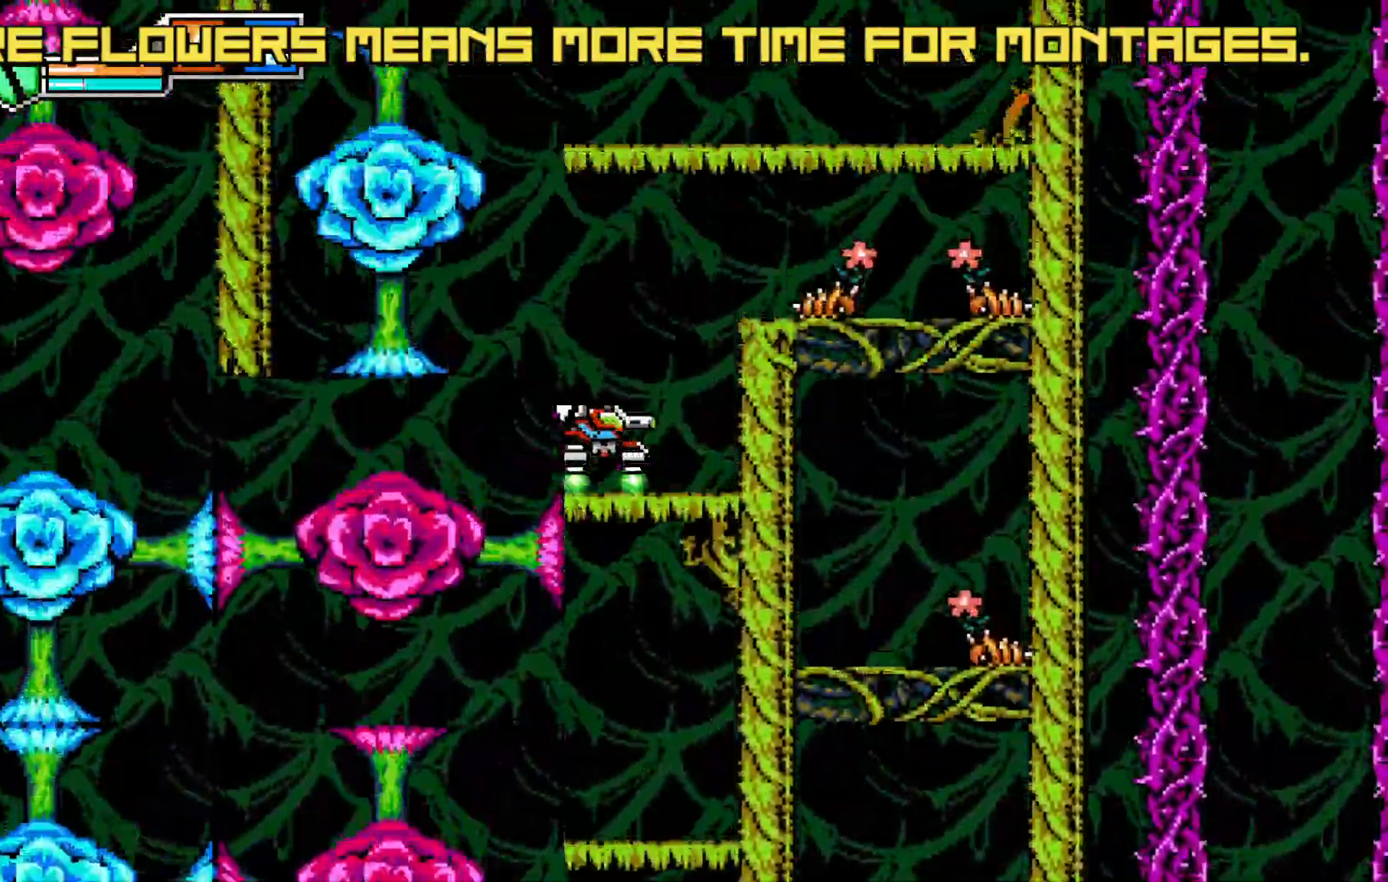
{"buttons": [], "left_stick": "left", "events": [[17, "A", "up"], [117, "left_stick", "left"], [200, "left_stick", "right"], [333, "left_stick", "center"], [367, "A", "down"], [433, "left_stick", "left"], [483, "A", "up"], [483, "X", "down"], [500, "X", "up"]]}
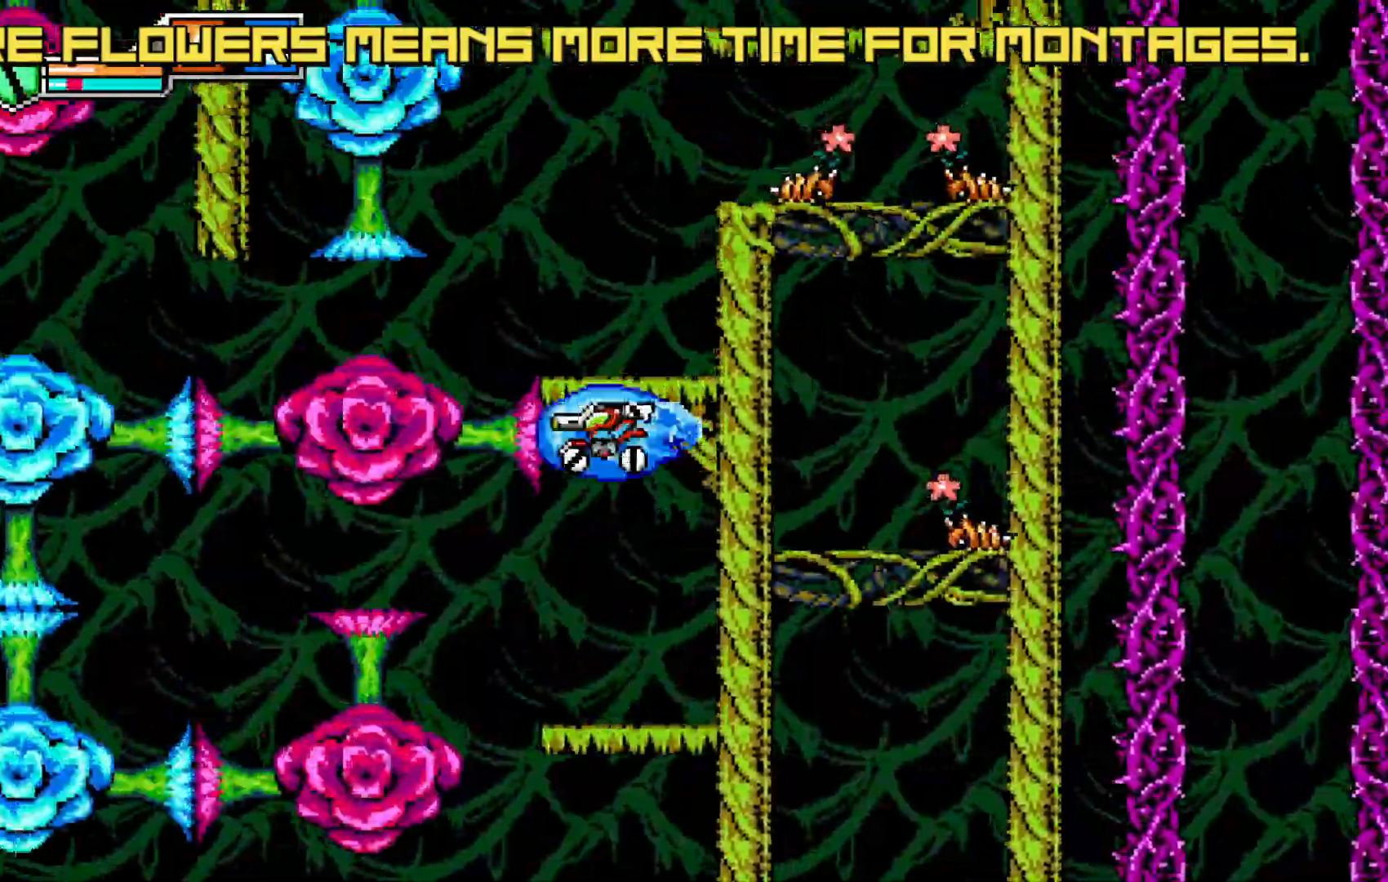
{"buttons": [], "left_stick": "center", "events": [[17, "left_stick", "center"], [167, "A", "down"], [183, "A", "up"]]}
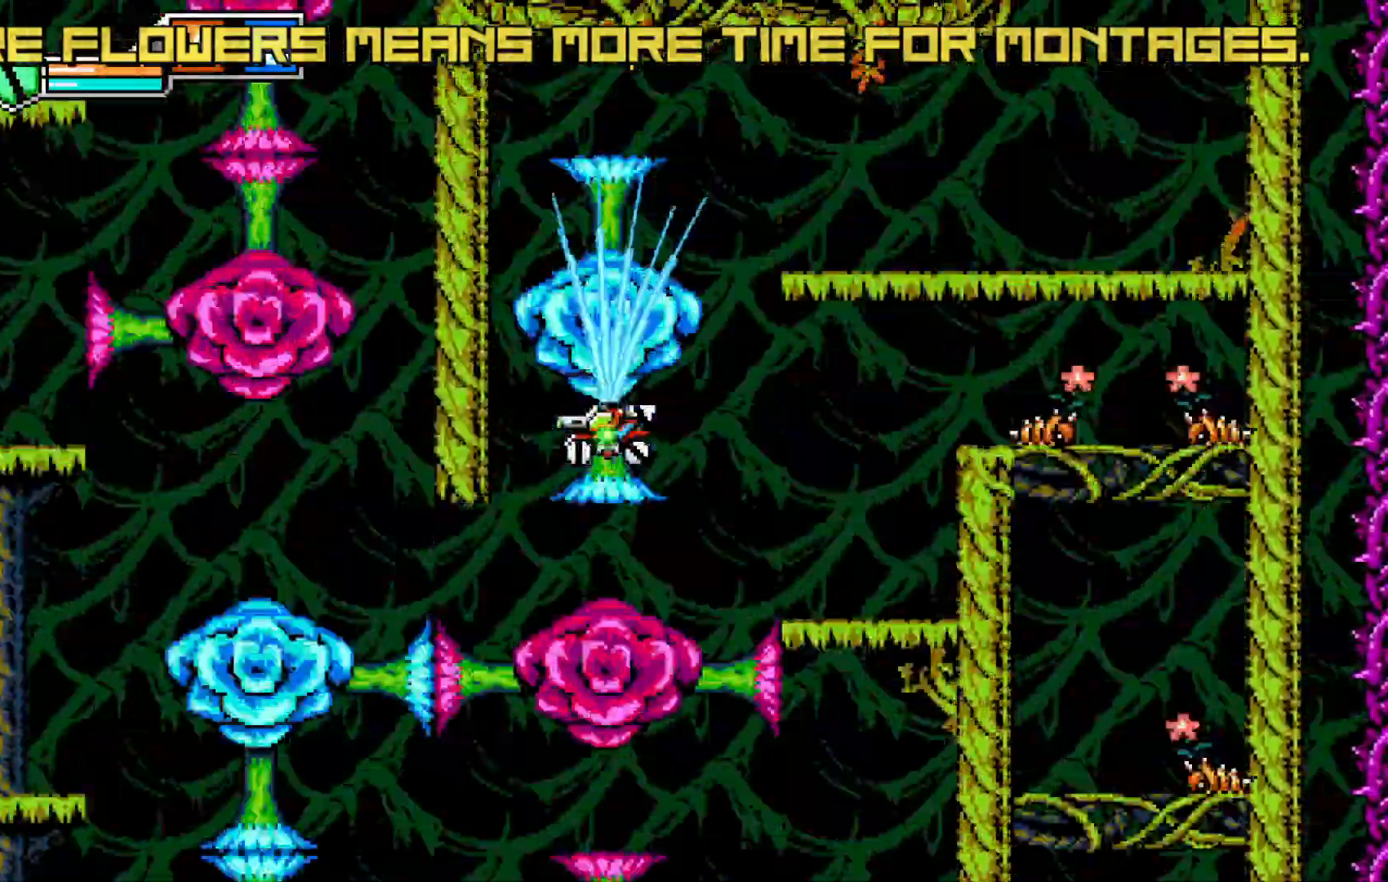
{"buttons": ["A"], "left_stick": "left", "events": [[83, "START", "down"], [100, "START", "up"], [233, "left_stick", "left"], [367, "A", "down"]]}
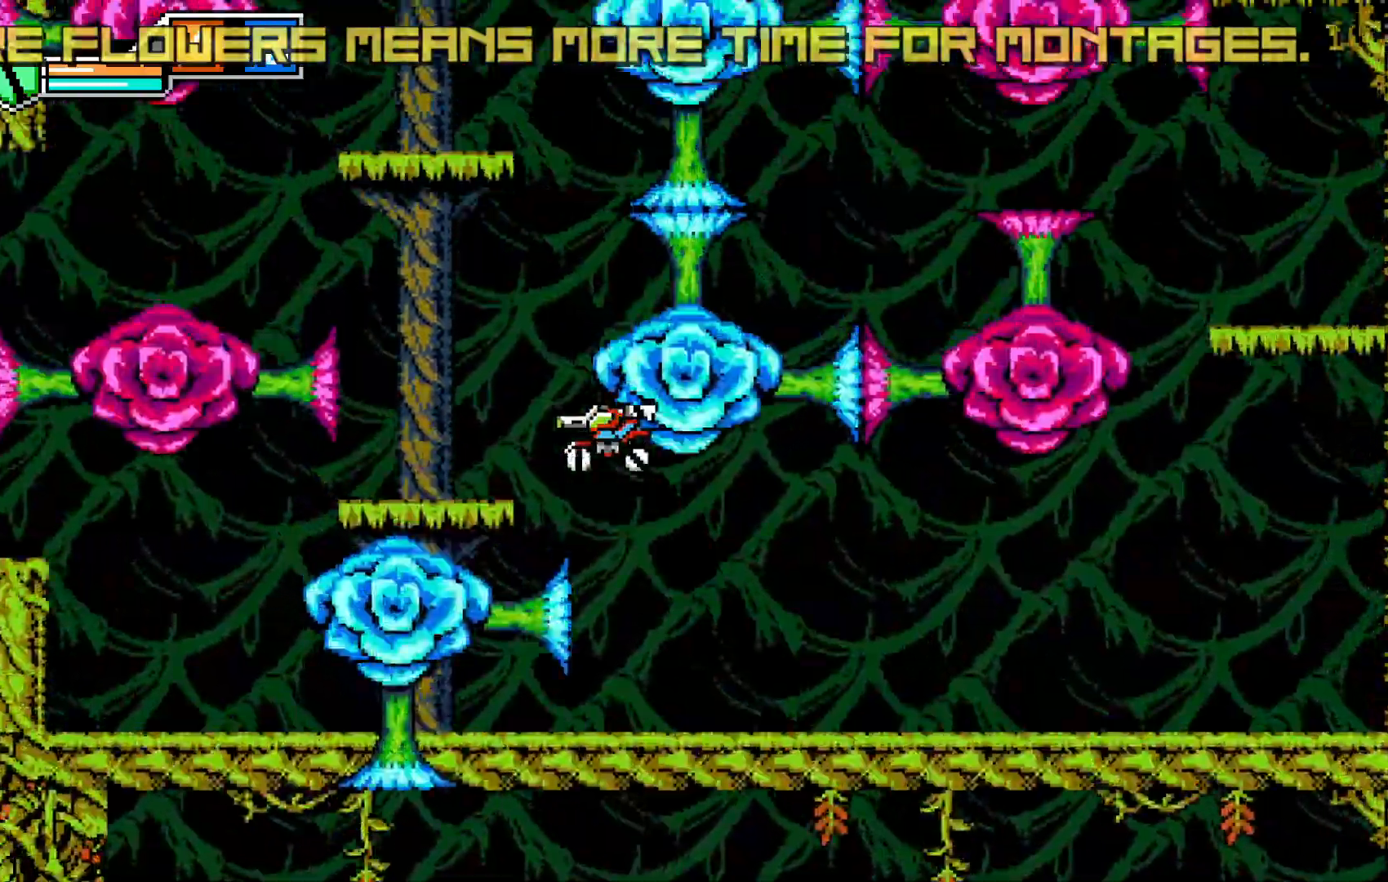
{"buttons": [], "left_stick": "center", "events": [[33, "A", "up"], [50, "left_stick", "right"], [117, "left_stick", "center"], [167, "A", "down"], [233, "A", "up"], [267, "A", "down"], [367, "A", "up"], [367, "START", "down"], [417, "START", "up"]]}
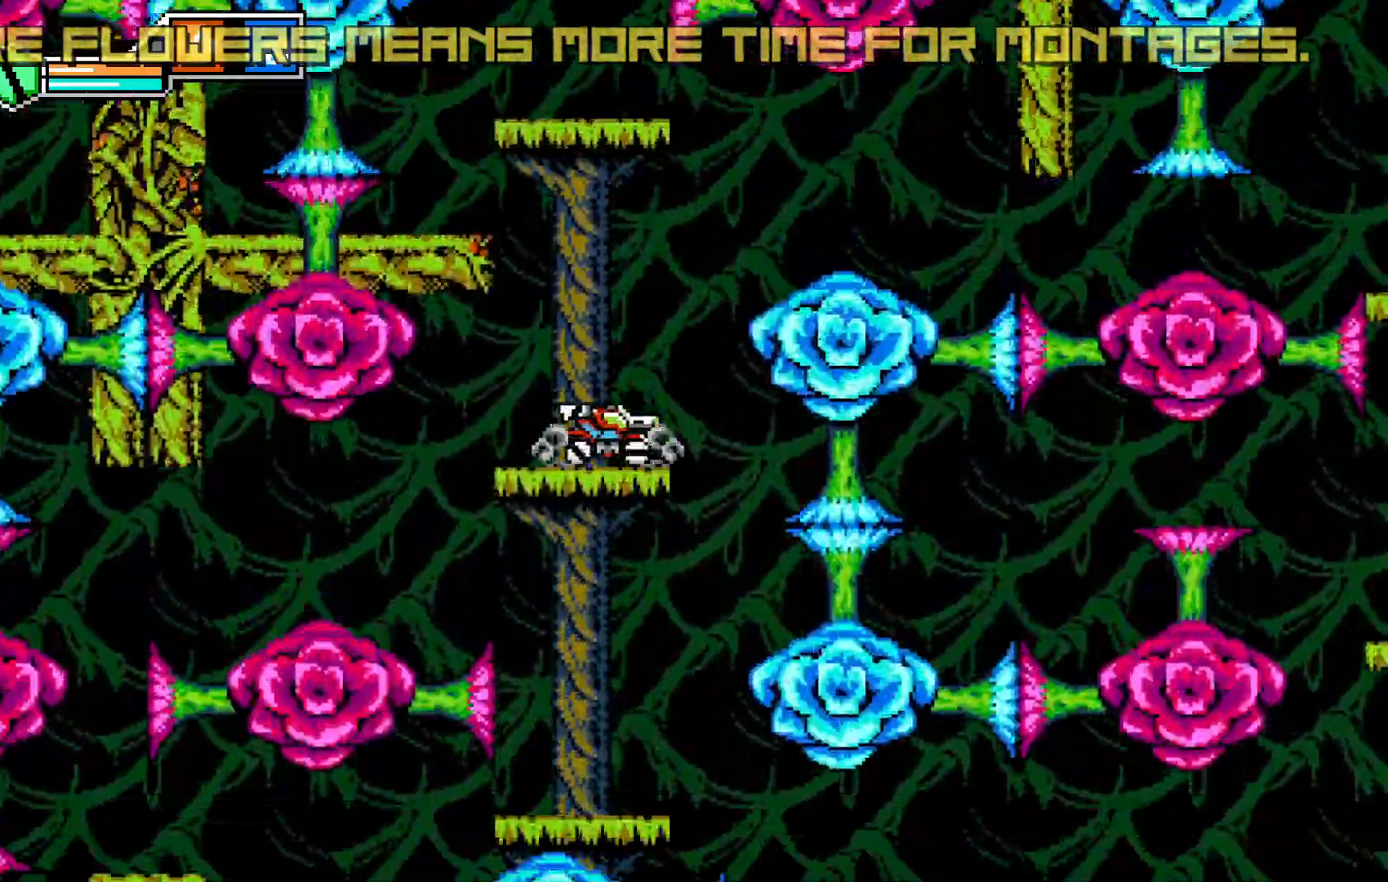
{"buttons": [], "left_stick": "center", "events": [[67, "A", "down"], [167, "A", "up"]]}
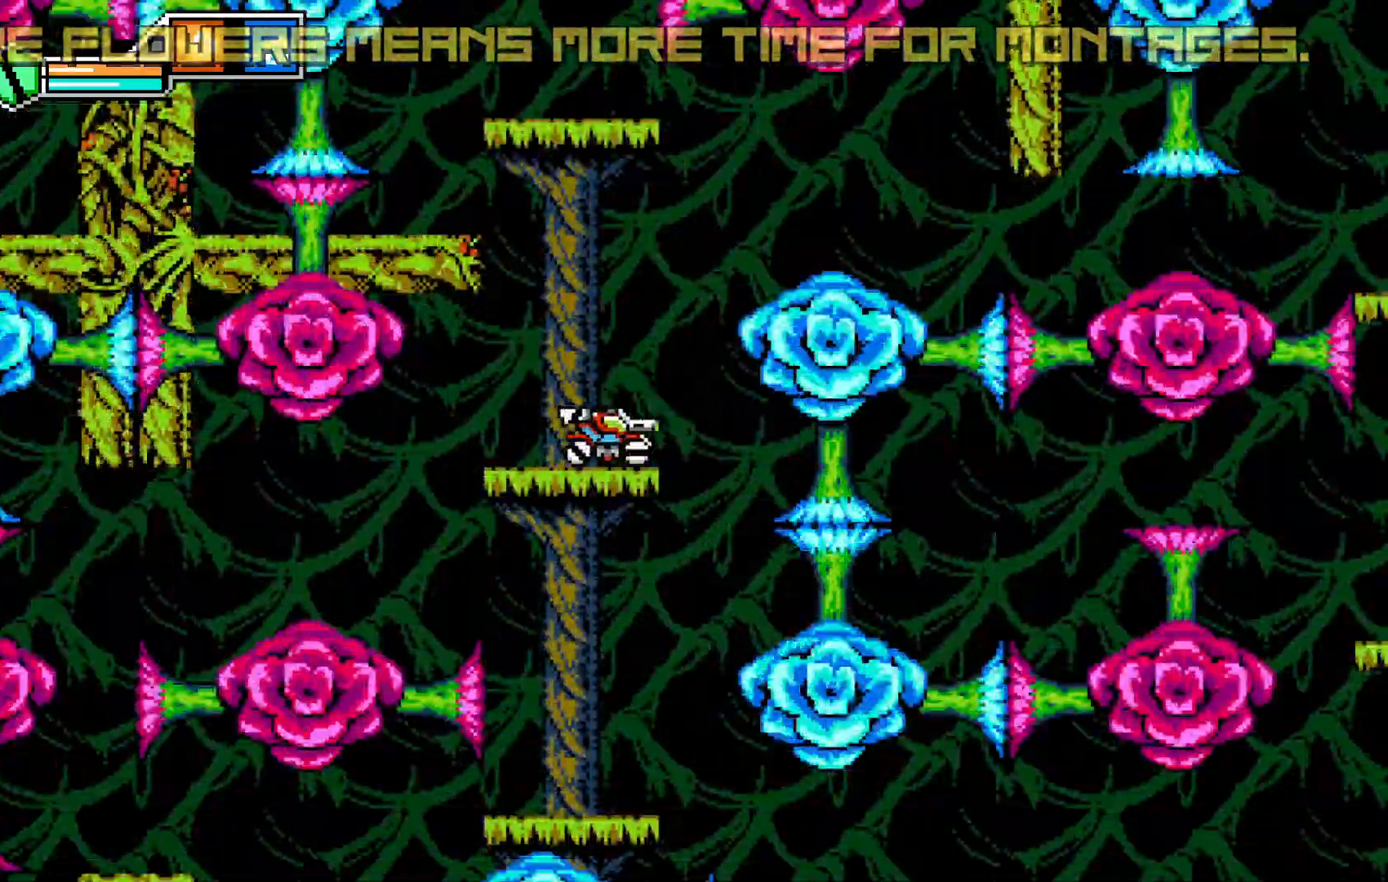
{"buttons": [], "left_stick": "center", "events": []}
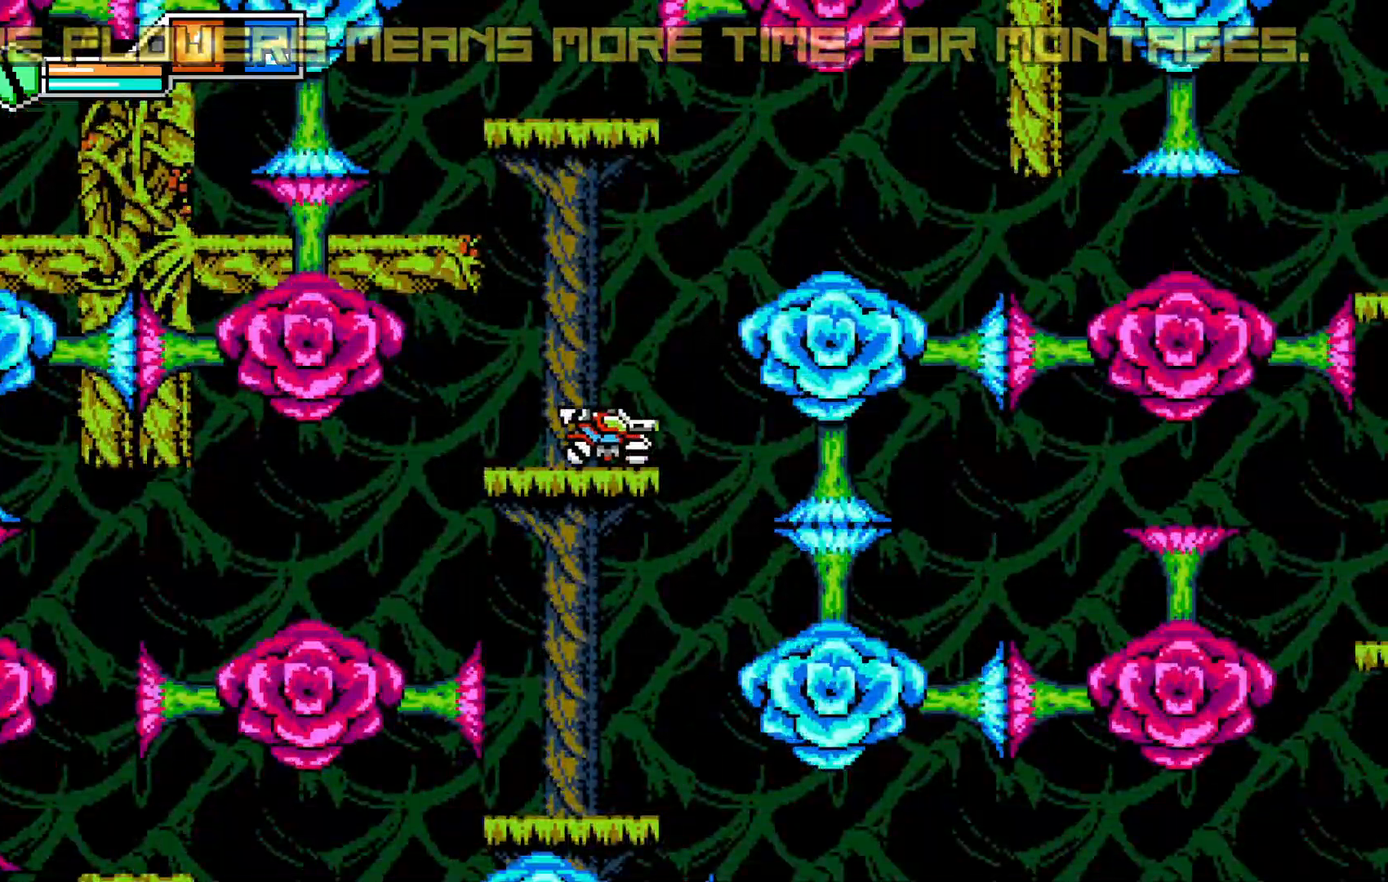
{"buttons": [], "left_stick": "center"}
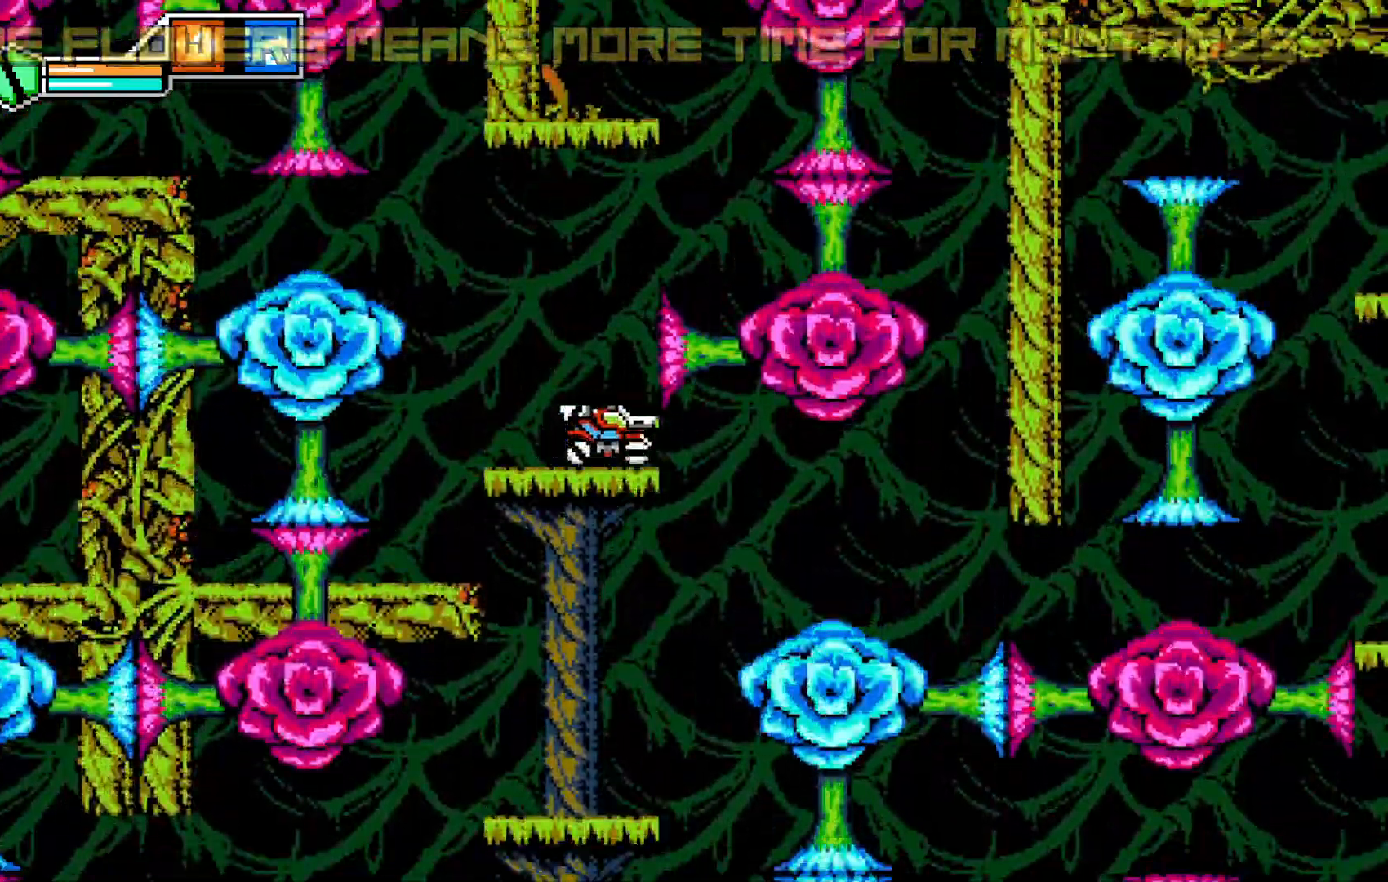
{"buttons": [], "left_stick": "center"}
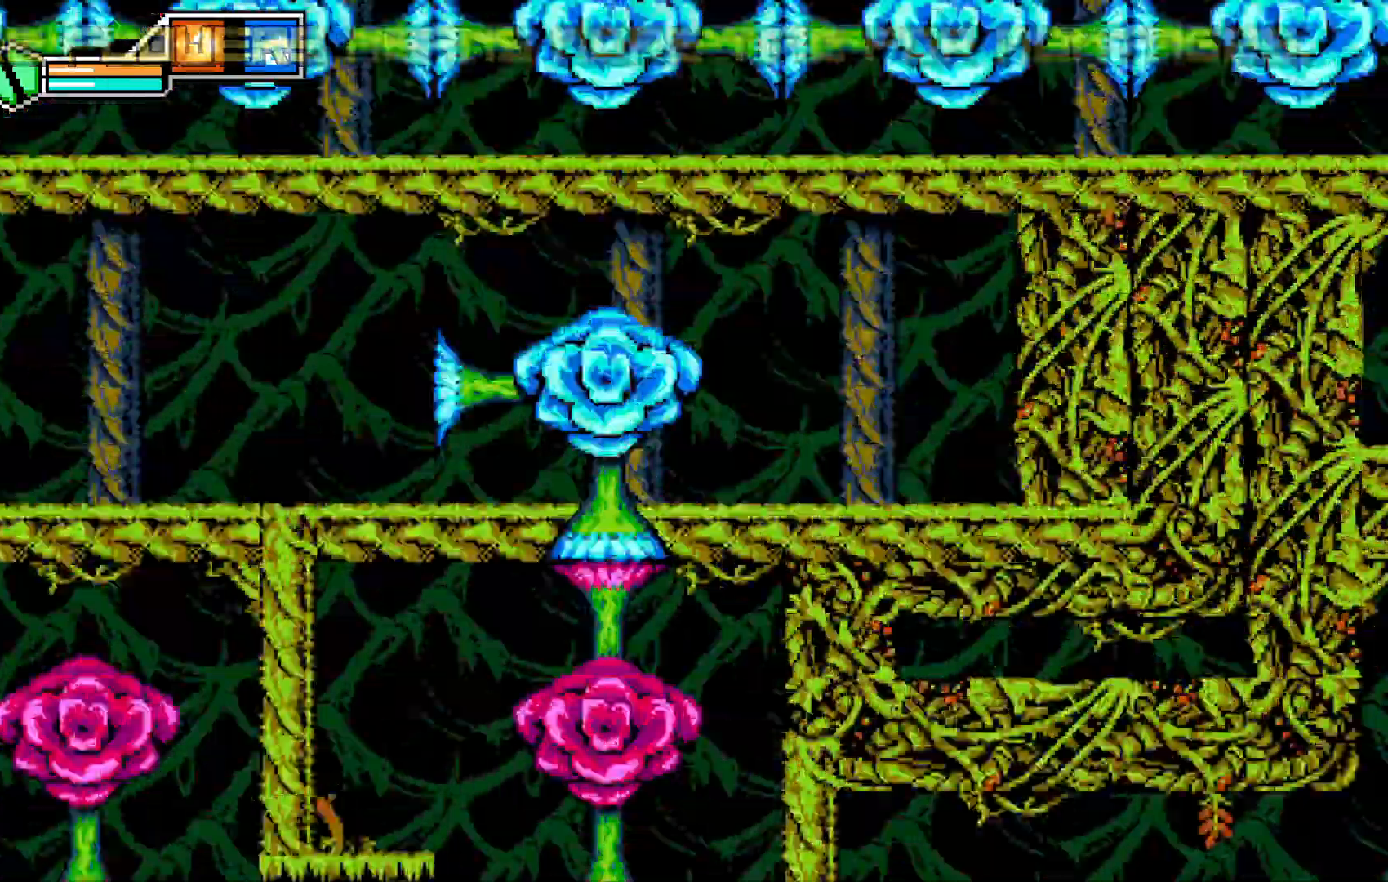
{"buttons": [], "left_stick": "center", "events": [[267, "B", "down"], [283, "B", "up"]]}
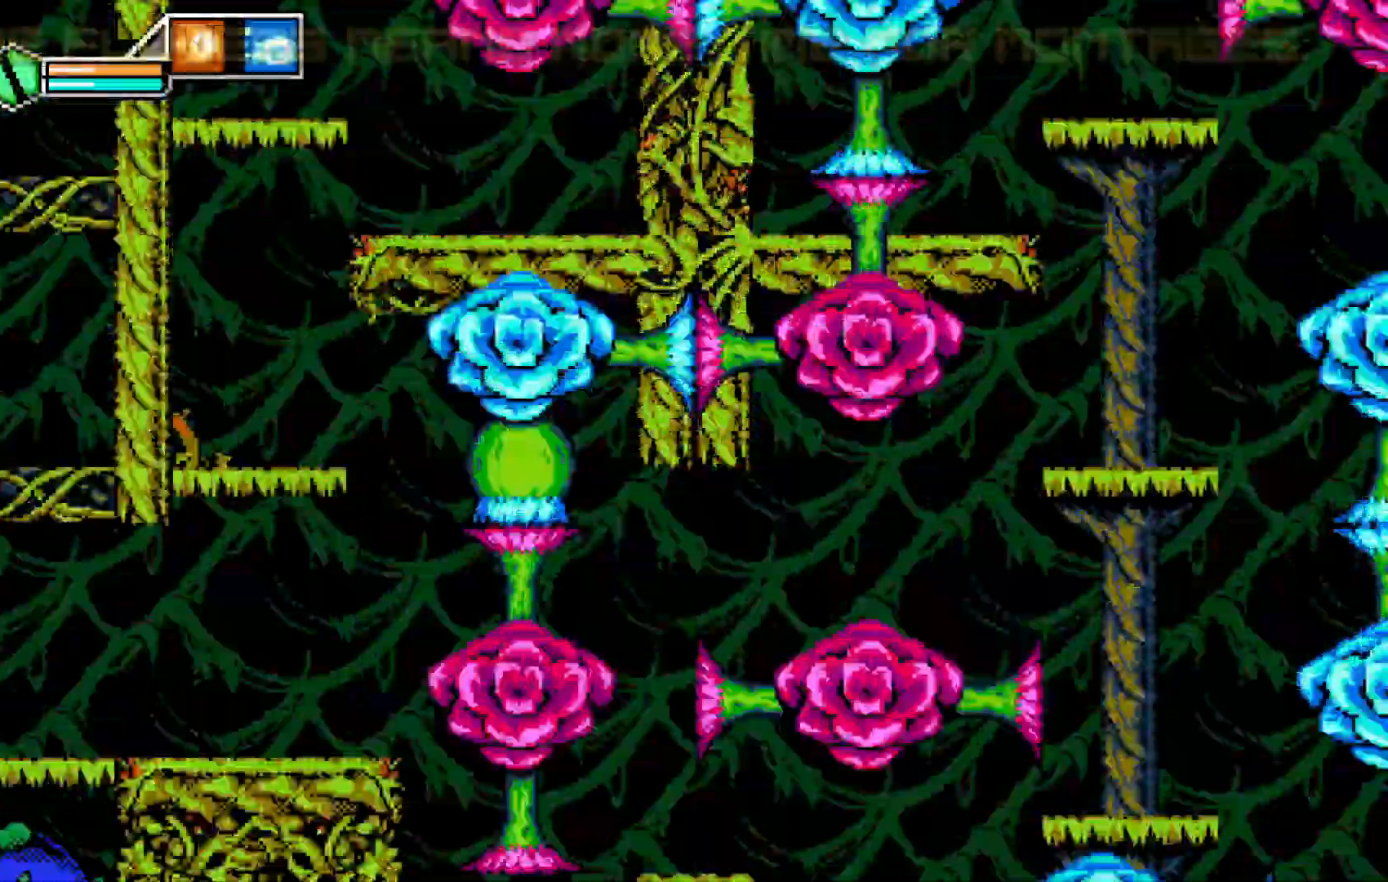
{"buttons": [], "left_stick": "center", "events": [[167, "Y", "down"], [250, "Y", "up"]]}
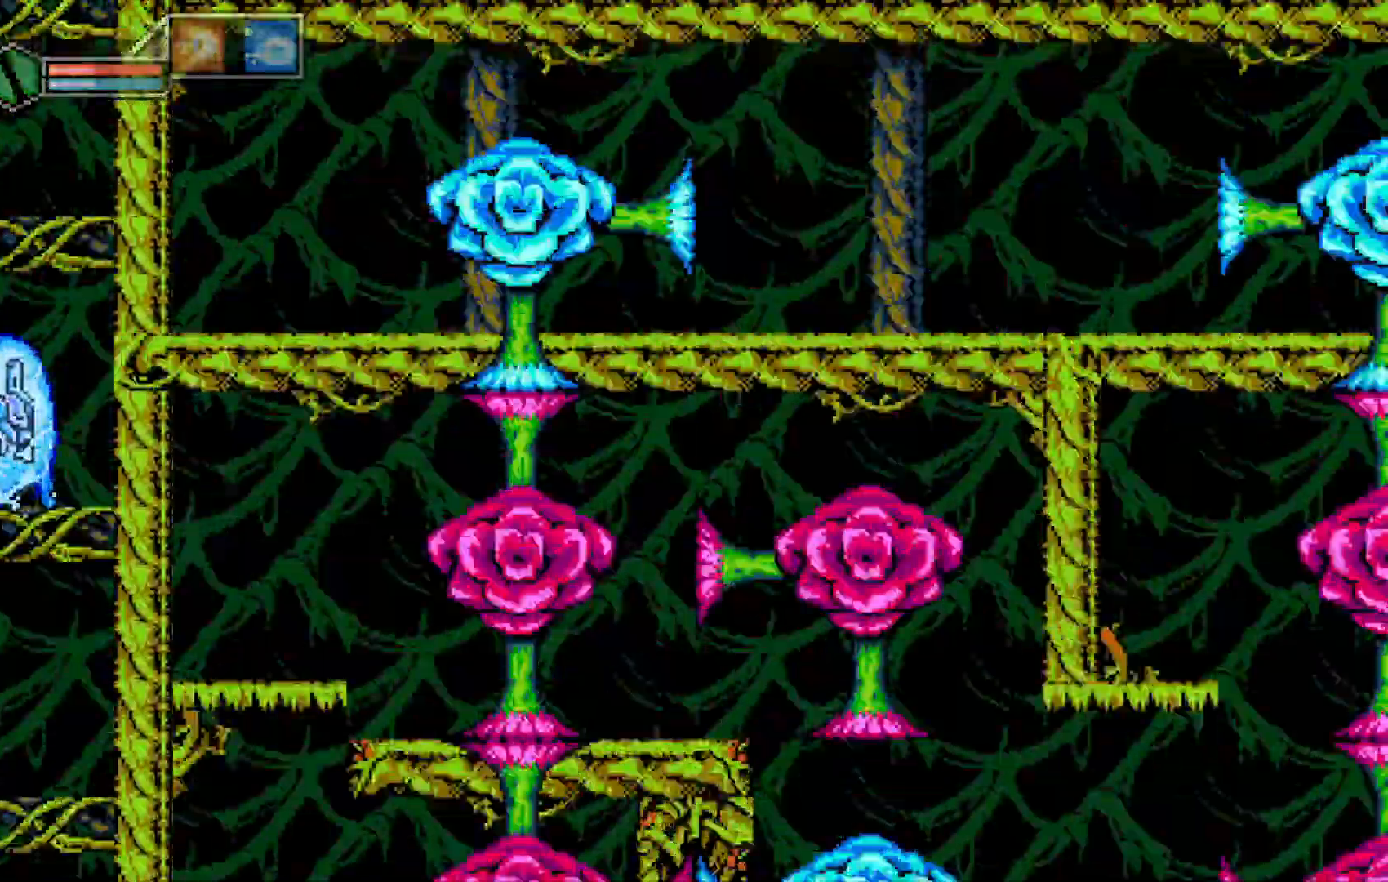
{"buttons": [], "left_stick": "center", "events": []}